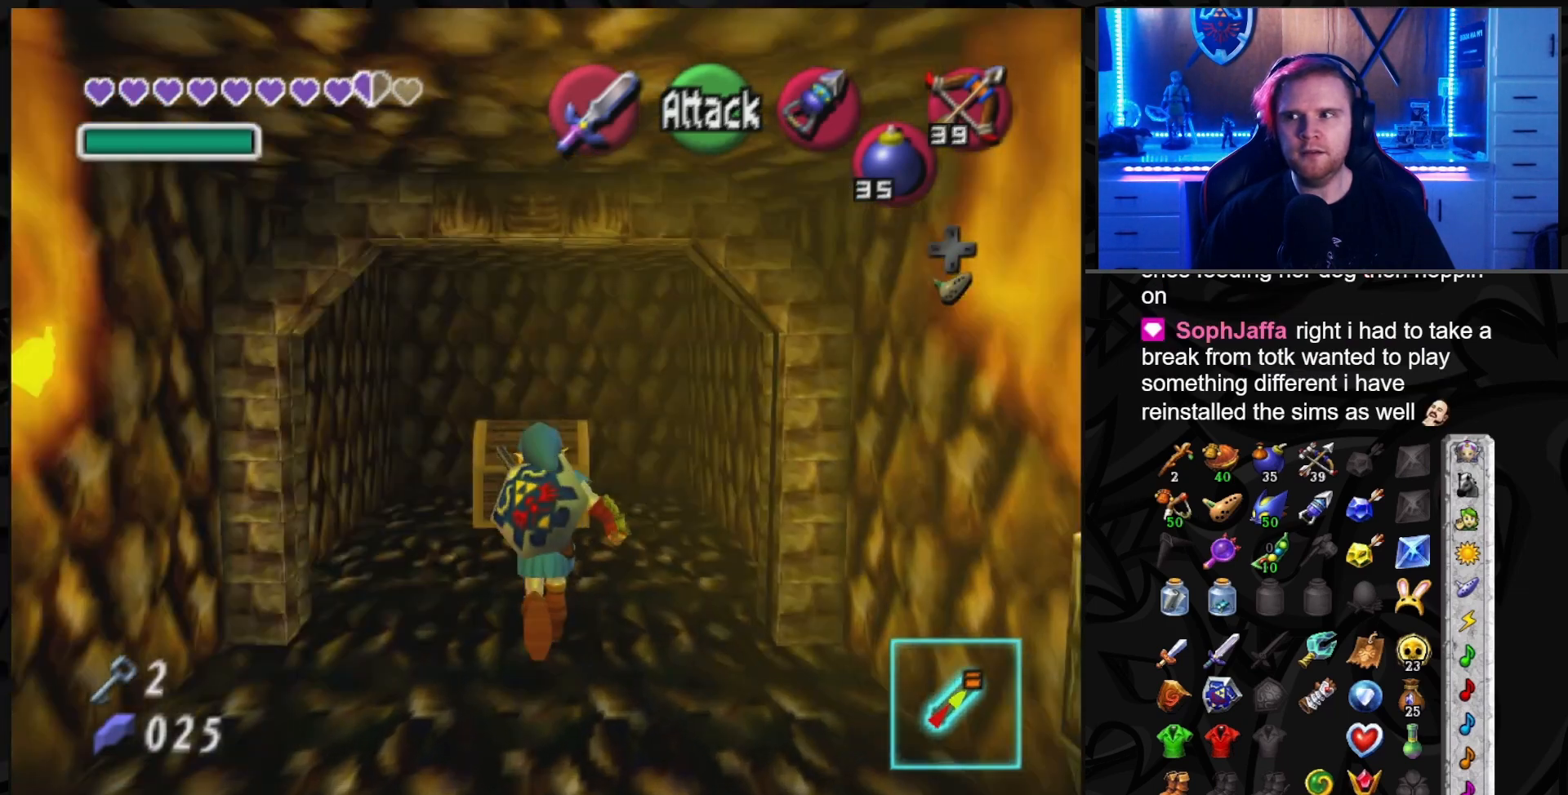
Gameplay with a controller (Nintendo layout); each line is a JSON object with the inputs held at the frame after it. "events" lists button and stick changes between this image and that frame as [ms after this image, input, new state], when the widget could be followed in between. Not read: L3 R3.
{"buttons": ["A"], "left_stick": "center", "right_stick": "center", "events": [[267, "A", "down"], [367, "A", "up"], [467, "A", "down"], [467, "left_stick", "center"]]}
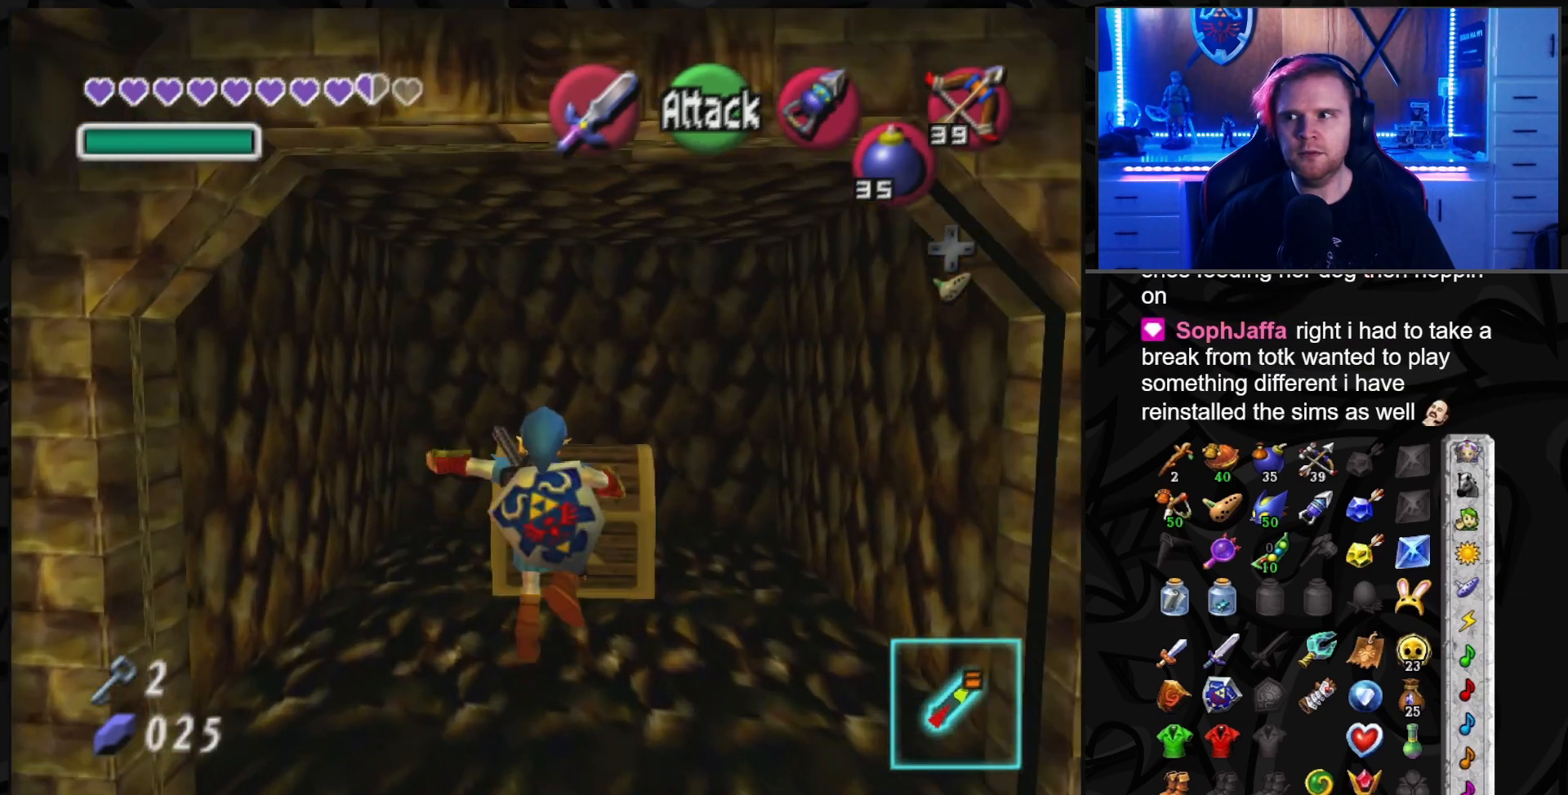
{"buttons": [], "left_stick": "center", "right_stick": "center", "events": [[17, "A", "up"], [83, "A", "down"], [150, "A", "up"], [233, "A", "down"], [300, "A", "up"], [367, "A", "down"], [433, "A", "up"]]}
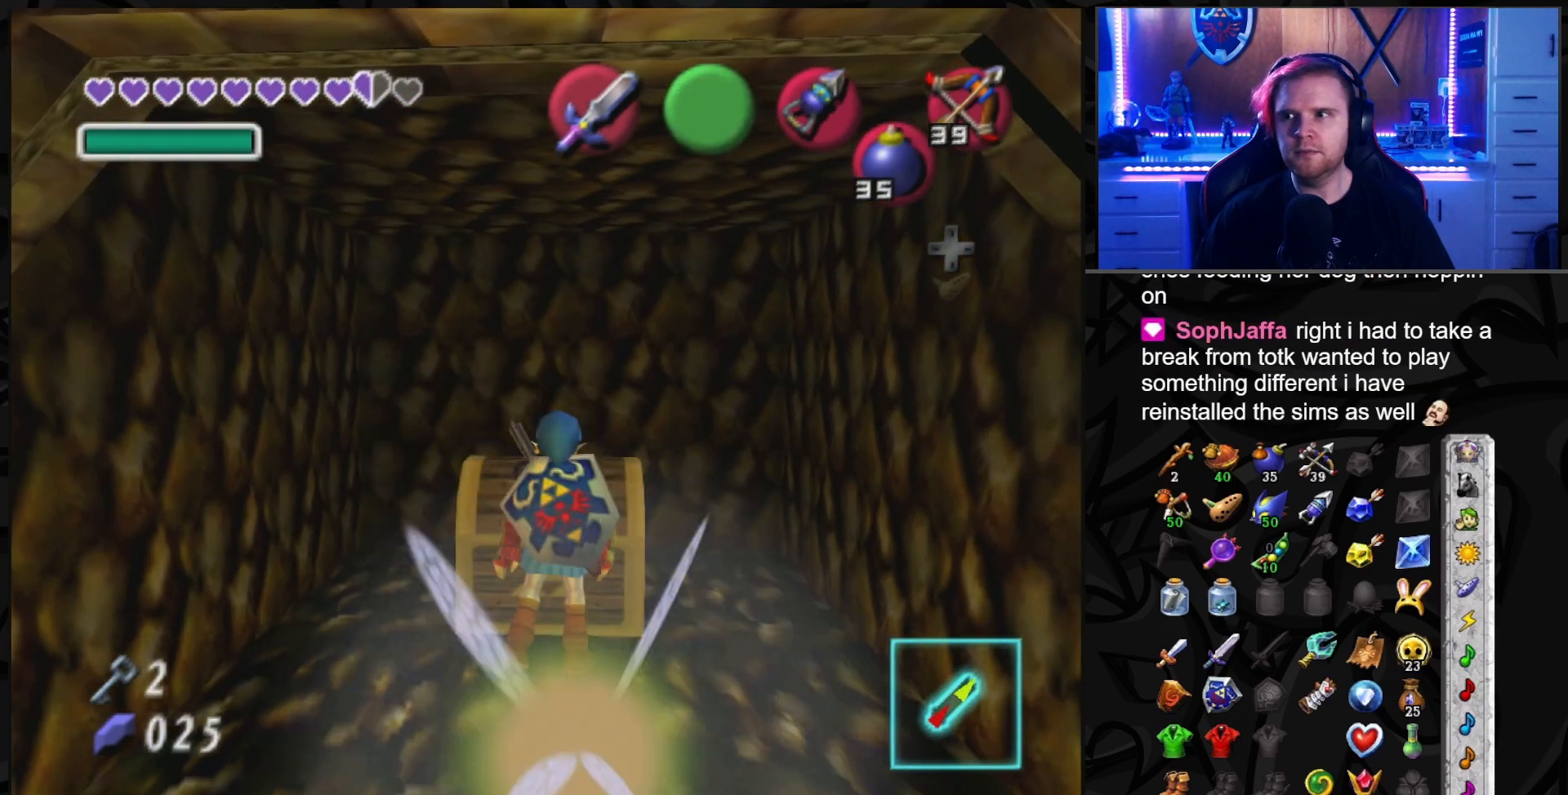
{"buttons": ["A"], "left_stick": "center", "right_stick": "center", "events": [[50, "A", "down"], [117, "A", "up"], [183, "A", "down"], [233, "A", "up"], [333, "A", "down"], [400, "A", "up"], [483, "A", "down"]]}
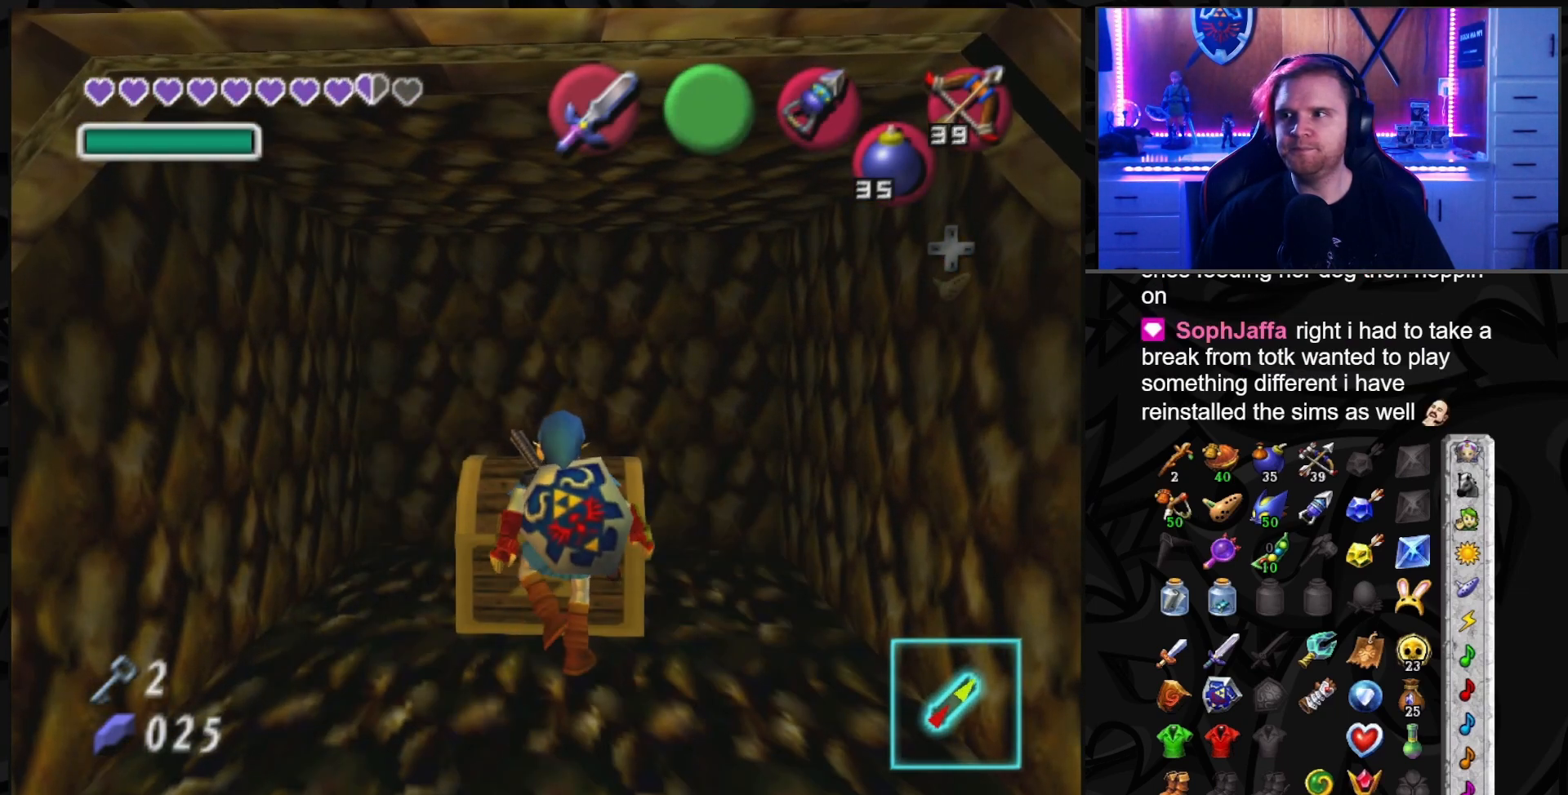
{"buttons": [], "left_stick": "center", "right_stick": "center", "events": [[83, "A", "up"], [183, "A", "down"], [250, "A", "up"]]}
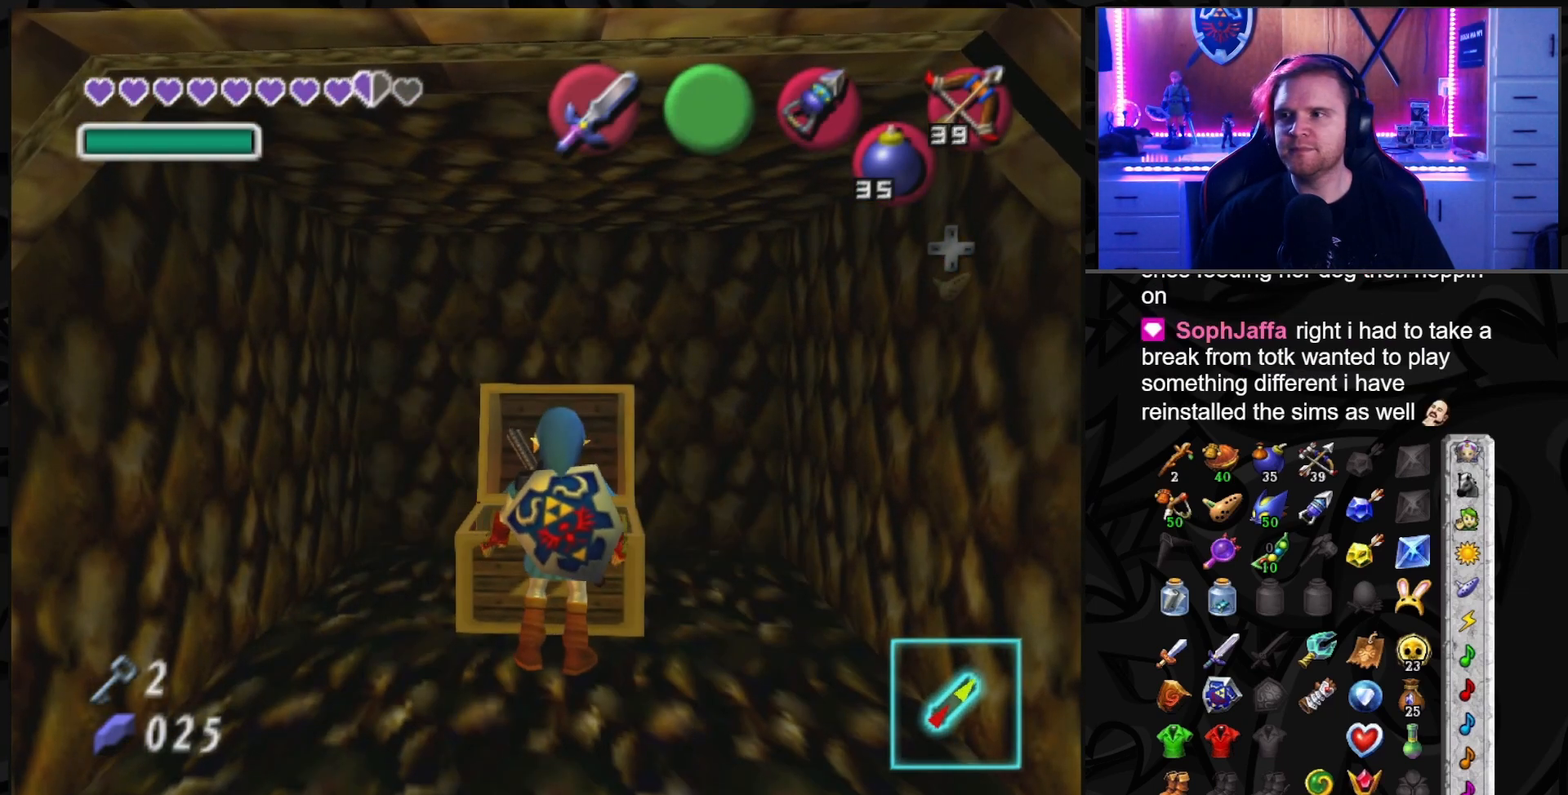
{"buttons": [], "left_stick": "center", "right_stick": "center", "events": []}
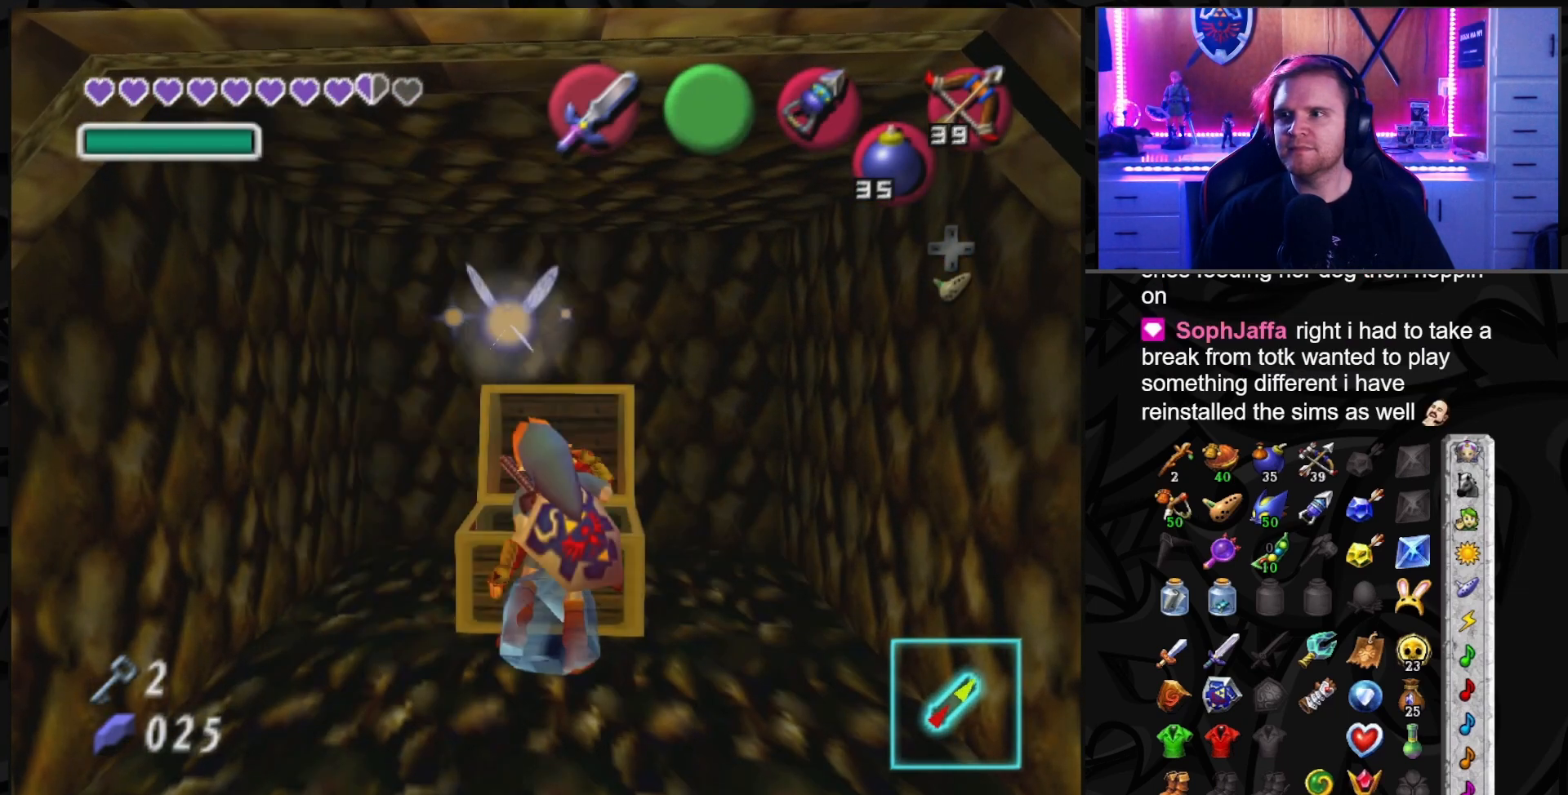
{"buttons": [], "left_stick": "down-right", "right_stick": "center", "events": [[183, "left_stick", "down"], [250, "A", "down"], [300, "A", "up"], [300, "left_stick", "up-right"], [400, "A", "down"], [400, "left_stick", "down-left"], [467, "A", "up"], [500, "left_stick", "down-right"]]}
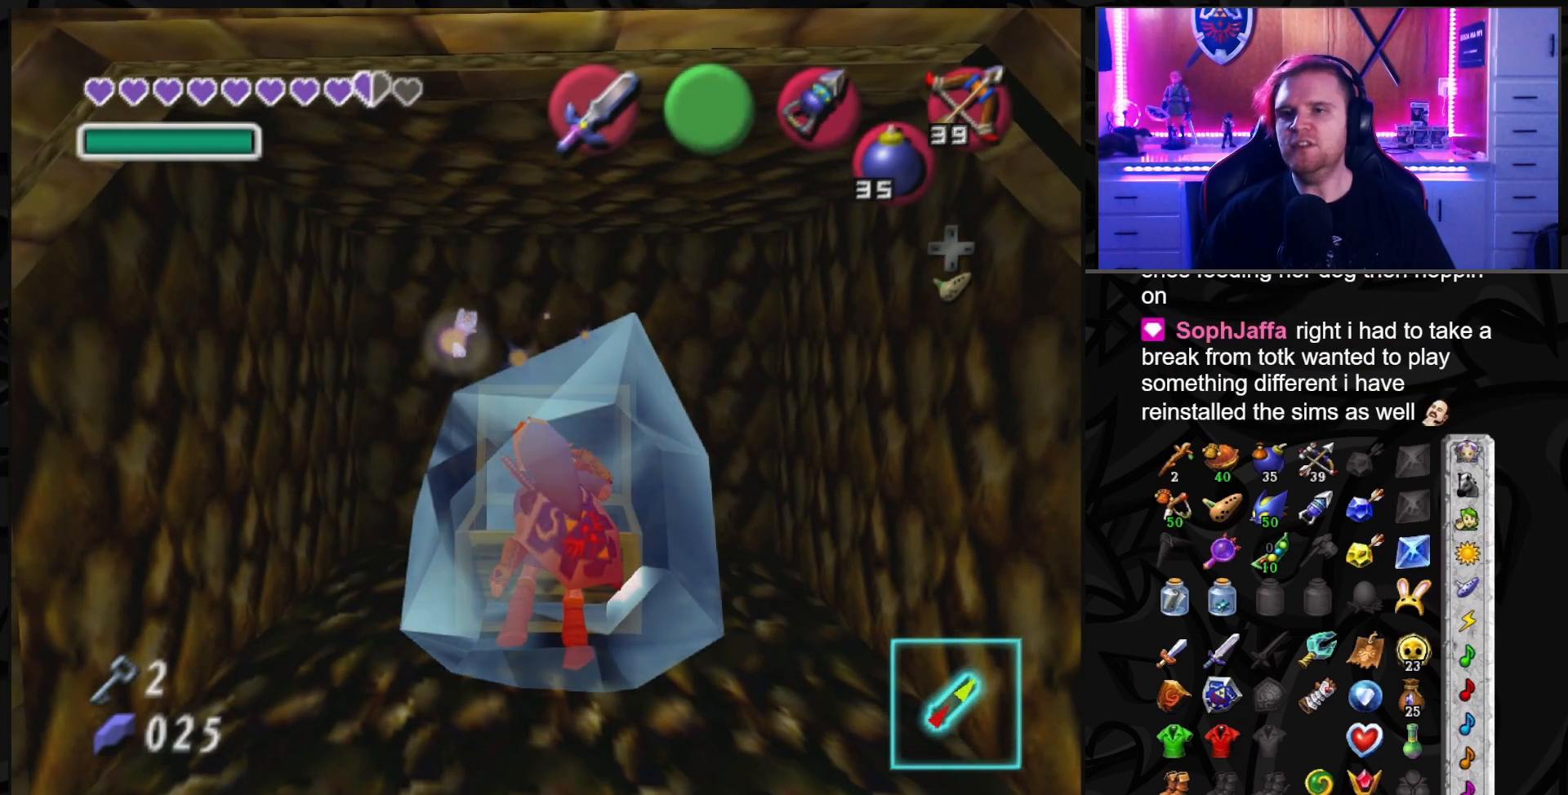
{"buttons": ["A"], "left_stick": "right", "right_stick": "center", "events": [[33, "A", "down"], [33, "left_stick", "up-right"], [83, "A", "up"], [150, "A", "down"], [150, "left_stick", "down-left"], [250, "A", "up"], [250, "left_stick", "right"], [300, "A", "down"], [333, "left_stick", "up"], [367, "A", "up"], [400, "left_stick", "down-left"], [433, "A", "down"], [500, "left_stick", "right"]]}
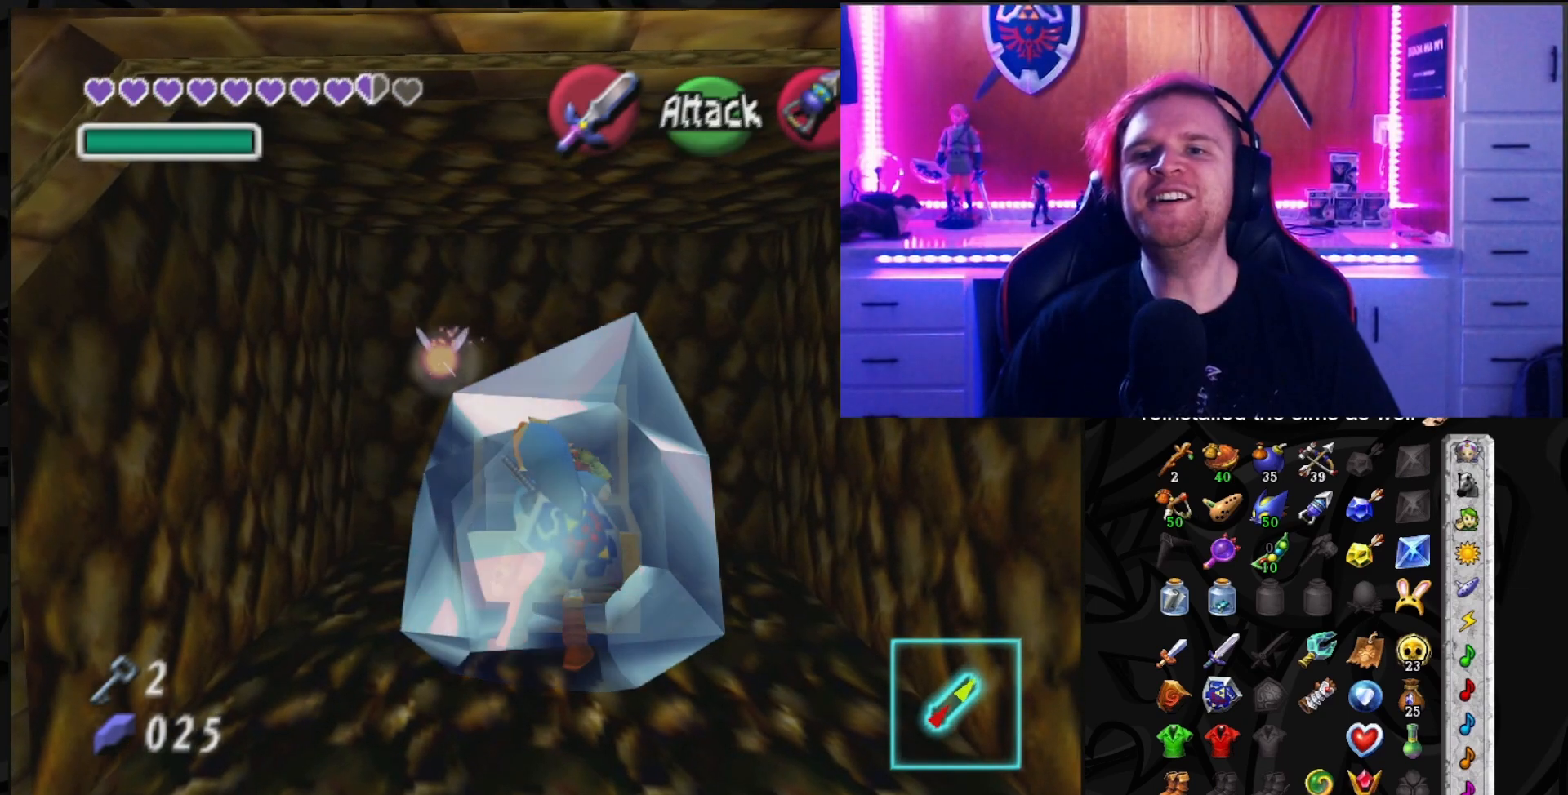
{"buttons": ["A"], "left_stick": "down-right", "right_stick": "center", "events": [[17, "A", "up"], [50, "left_stick", "up"], [83, "A", "down"], [117, "left_stick", "left"], [150, "A", "up"], [183, "left_stick", "down"], [217, "A", "down"], [283, "left_stick", "up-right"], [300, "A", "up"], [367, "A", "down"], [367, "left_stick", "left"], [433, "left_stick", "down"], [467, "A", "up"], [483, "A", "down"], [483, "left_stick", "down-right"]]}
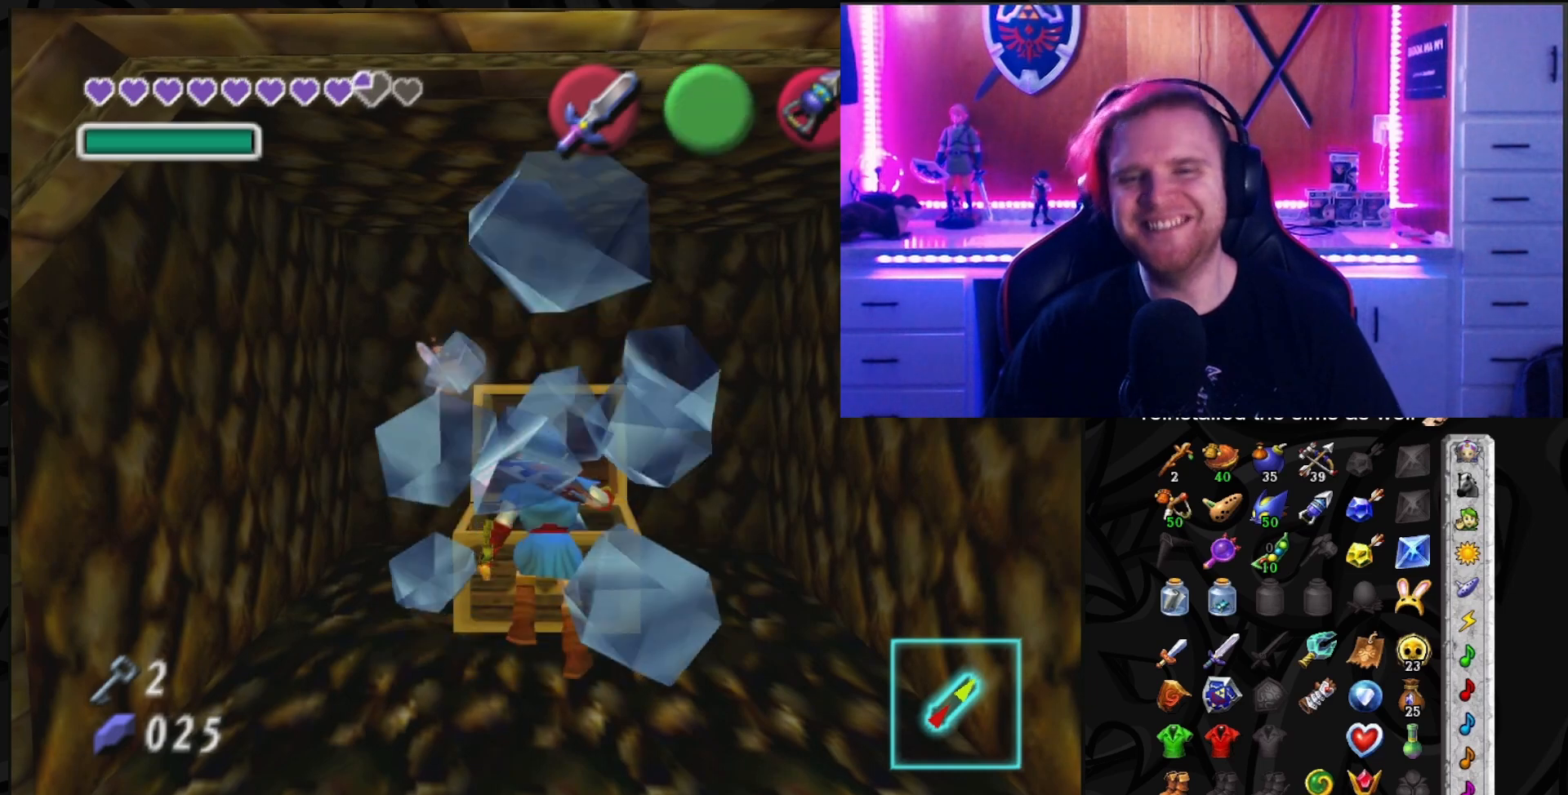
{"buttons": [], "left_stick": "down", "right_stick": "center", "events": [[17, "left_stick", "up-right"], [83, "A", "up"], [117, "A", "down"], [150, "left_stick", "down"], [250, "A", "up"]]}
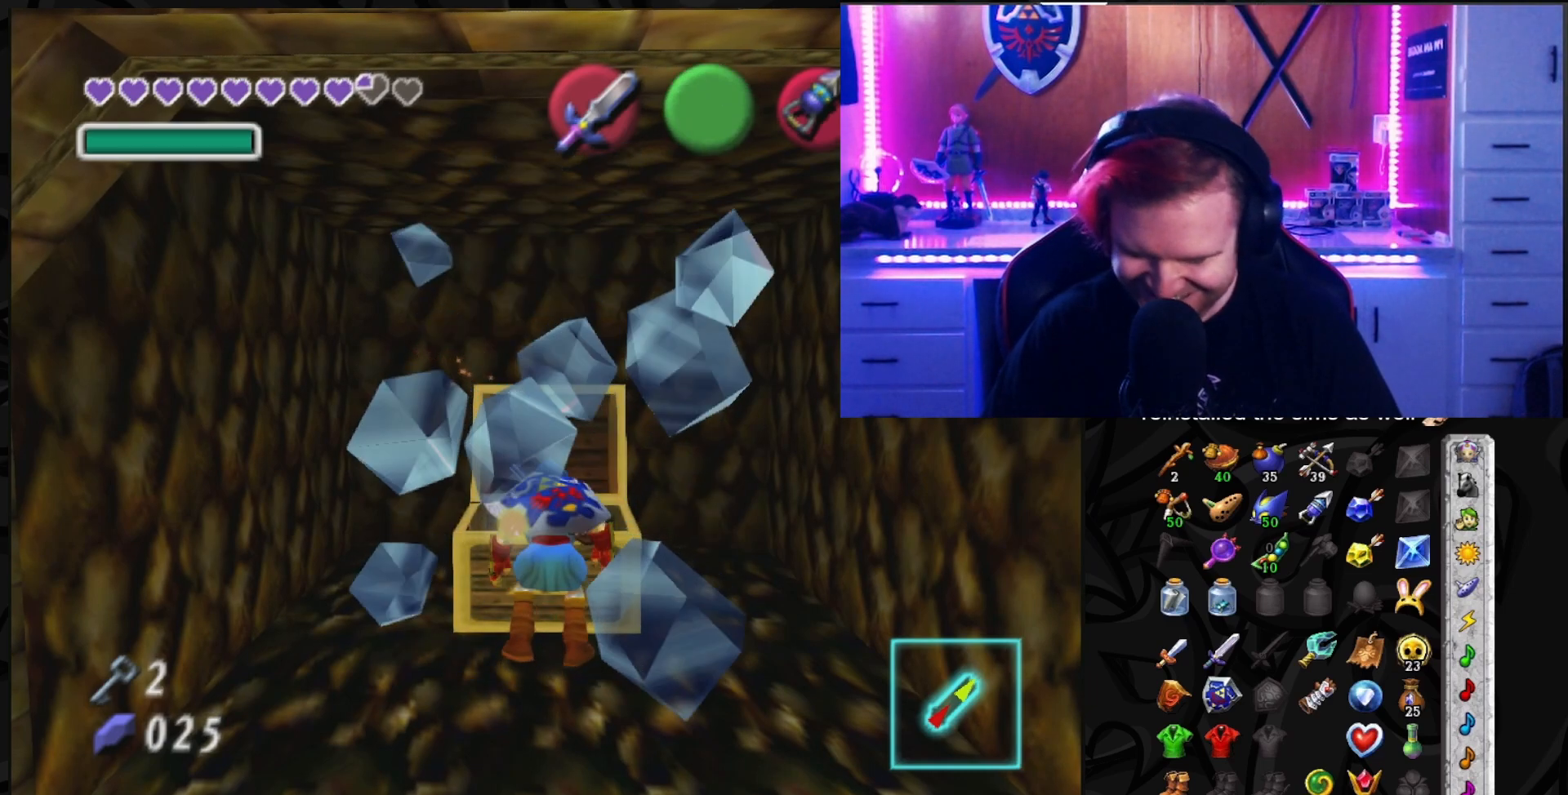
{"buttons": [], "left_stick": "down", "right_stick": "center", "events": []}
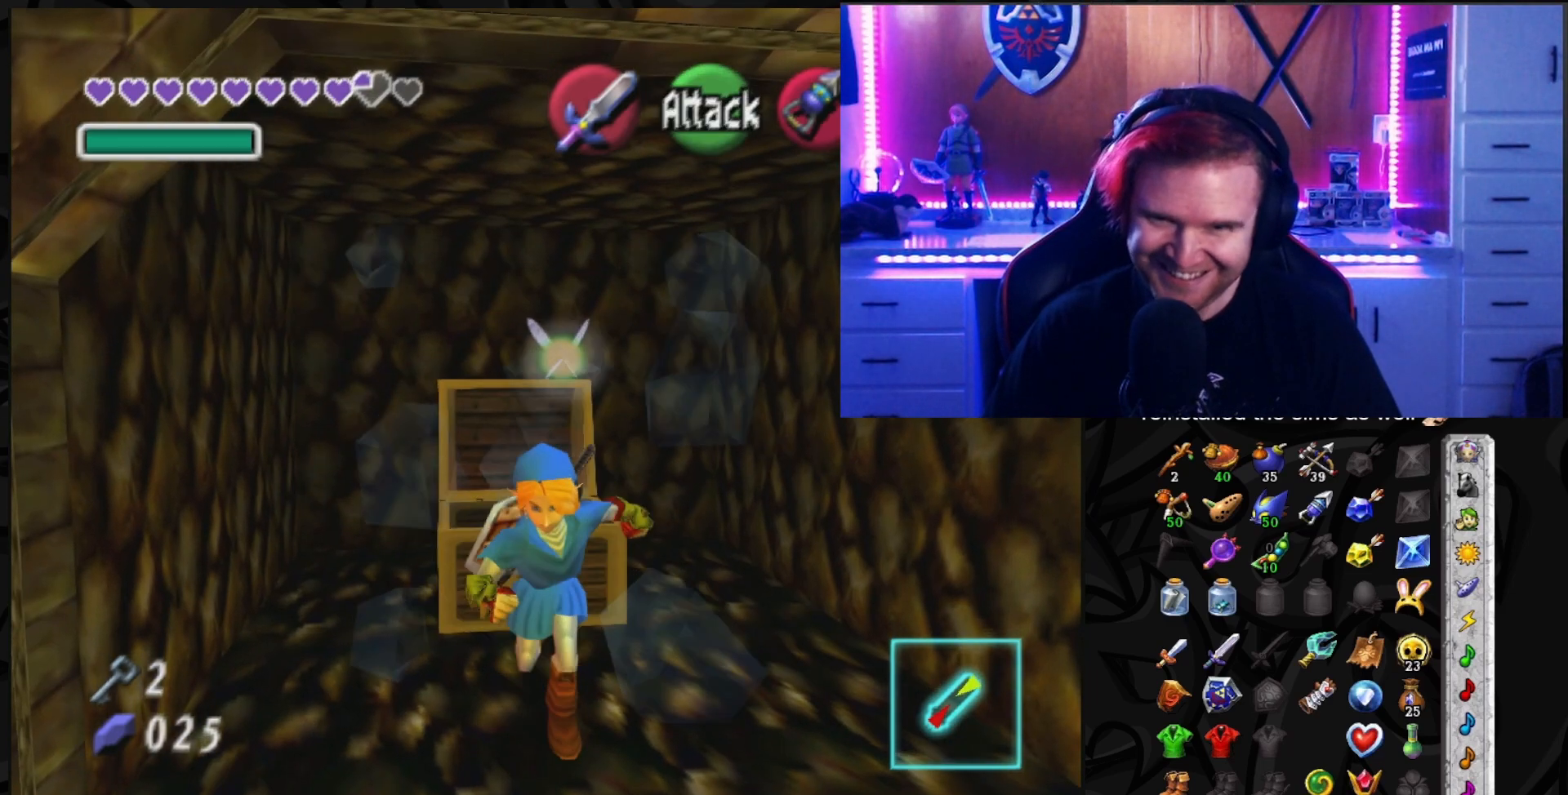
{"buttons": [], "left_stick": "center", "right_stick": "center", "events": [[17, "A", "down"], [117, "A", "up"], [283, "L1", "down"], [300, "left_stick", "center"], [467, "L1", "up"]]}
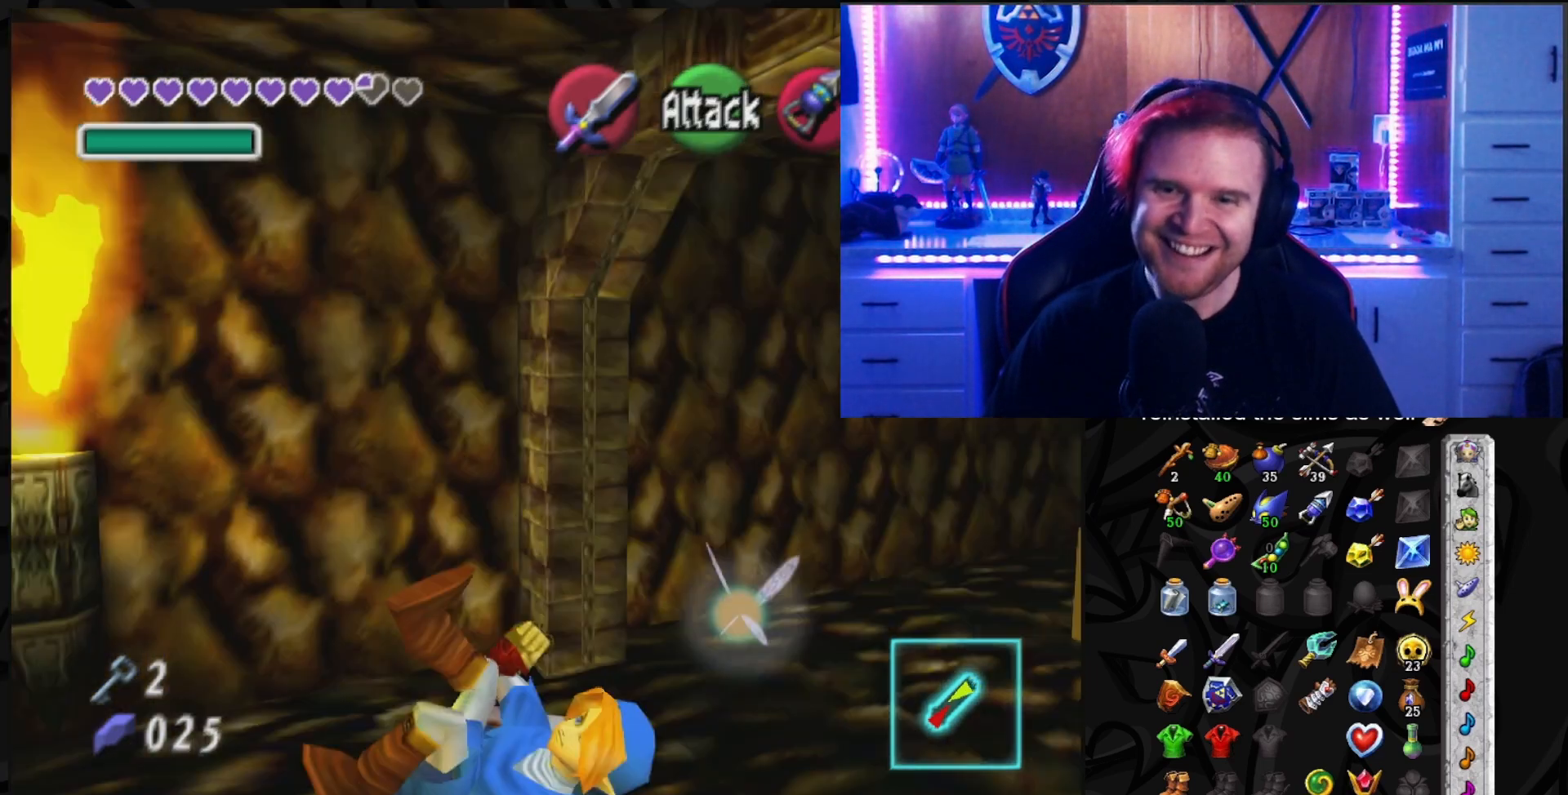
{"buttons": [], "left_stick": "up-left", "right_stick": "center", "events": [[17, "left_stick", "up"], [400, "left_stick", "up-left"]]}
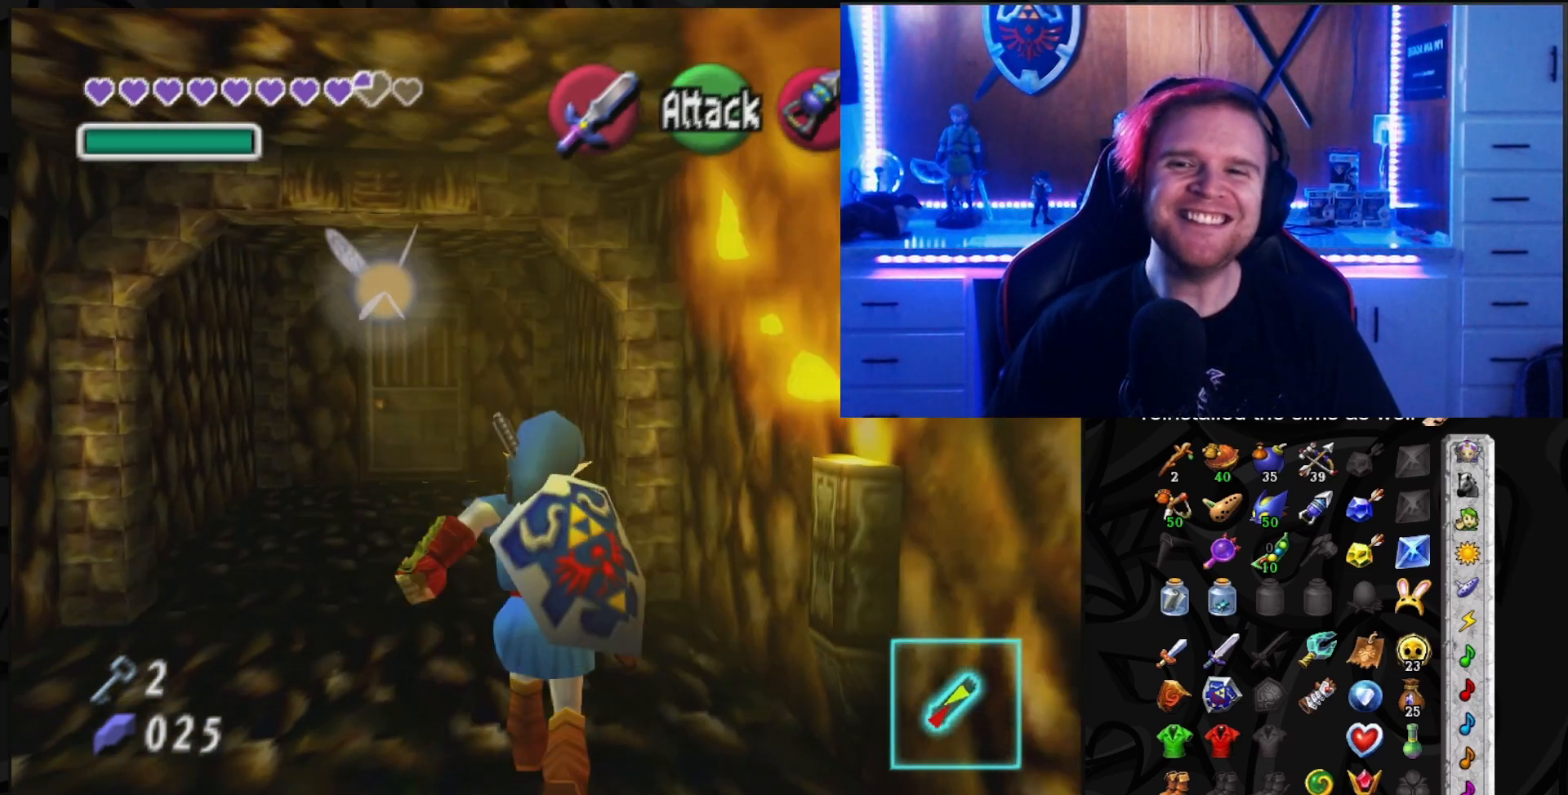
{"buttons": [], "left_stick": "up", "right_stick": "center", "events": [[117, "left_stick", "up"]]}
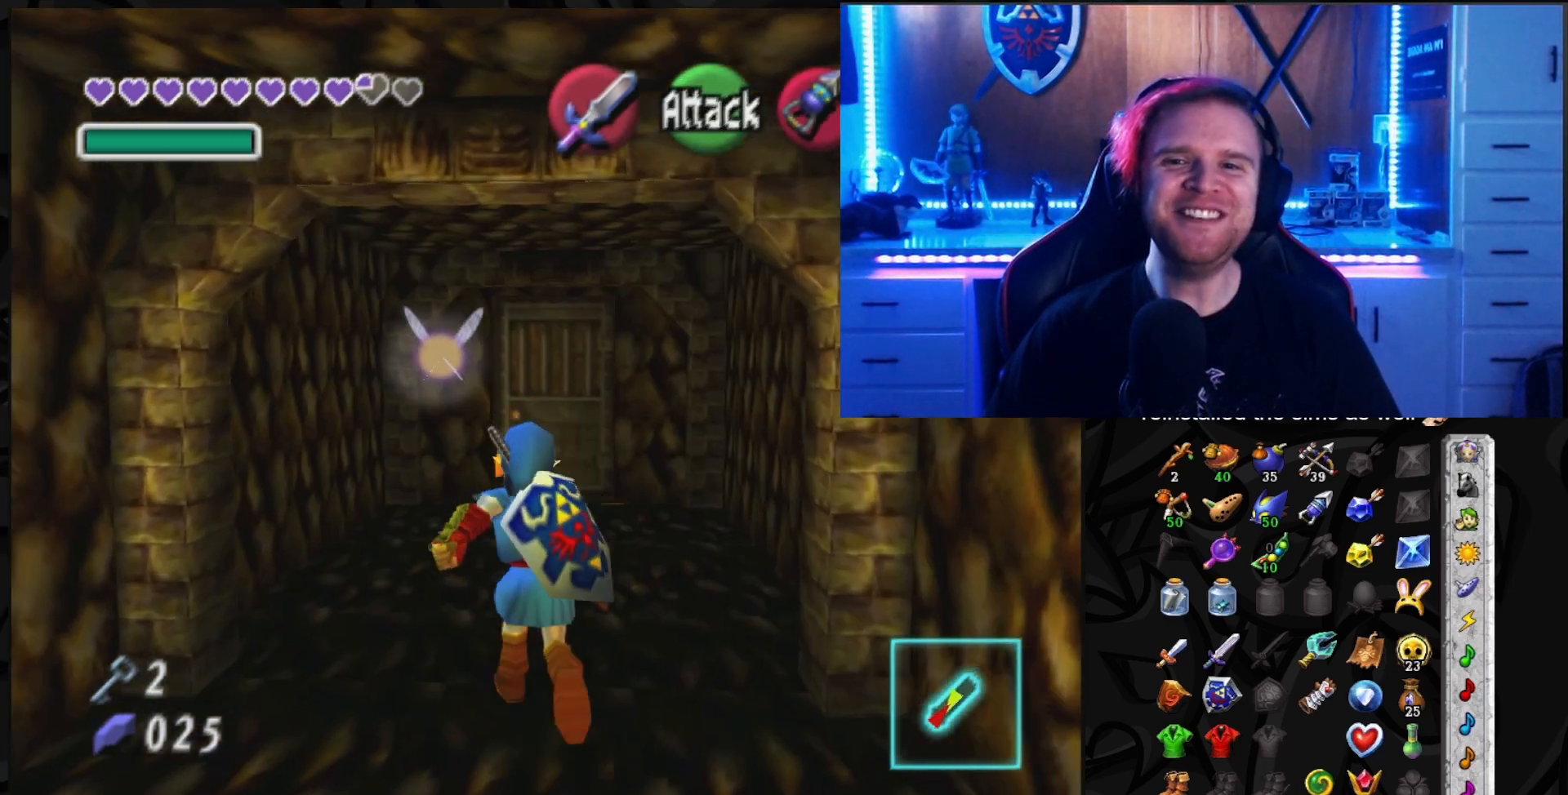
{"buttons": [], "left_stick": "up", "right_stick": "center", "events": []}
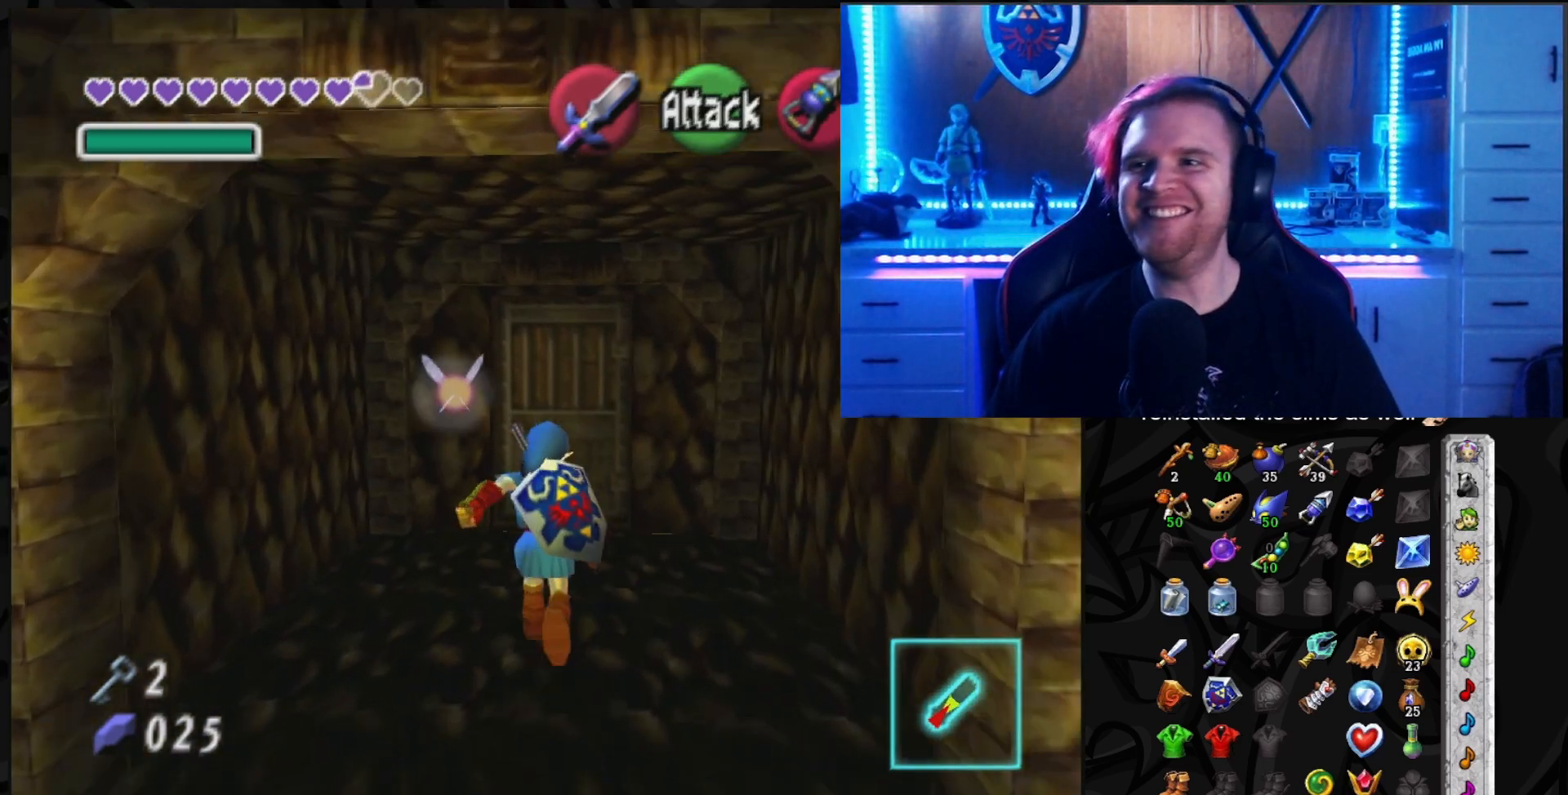
{"buttons": [], "left_stick": "up", "right_stick": "center", "events": []}
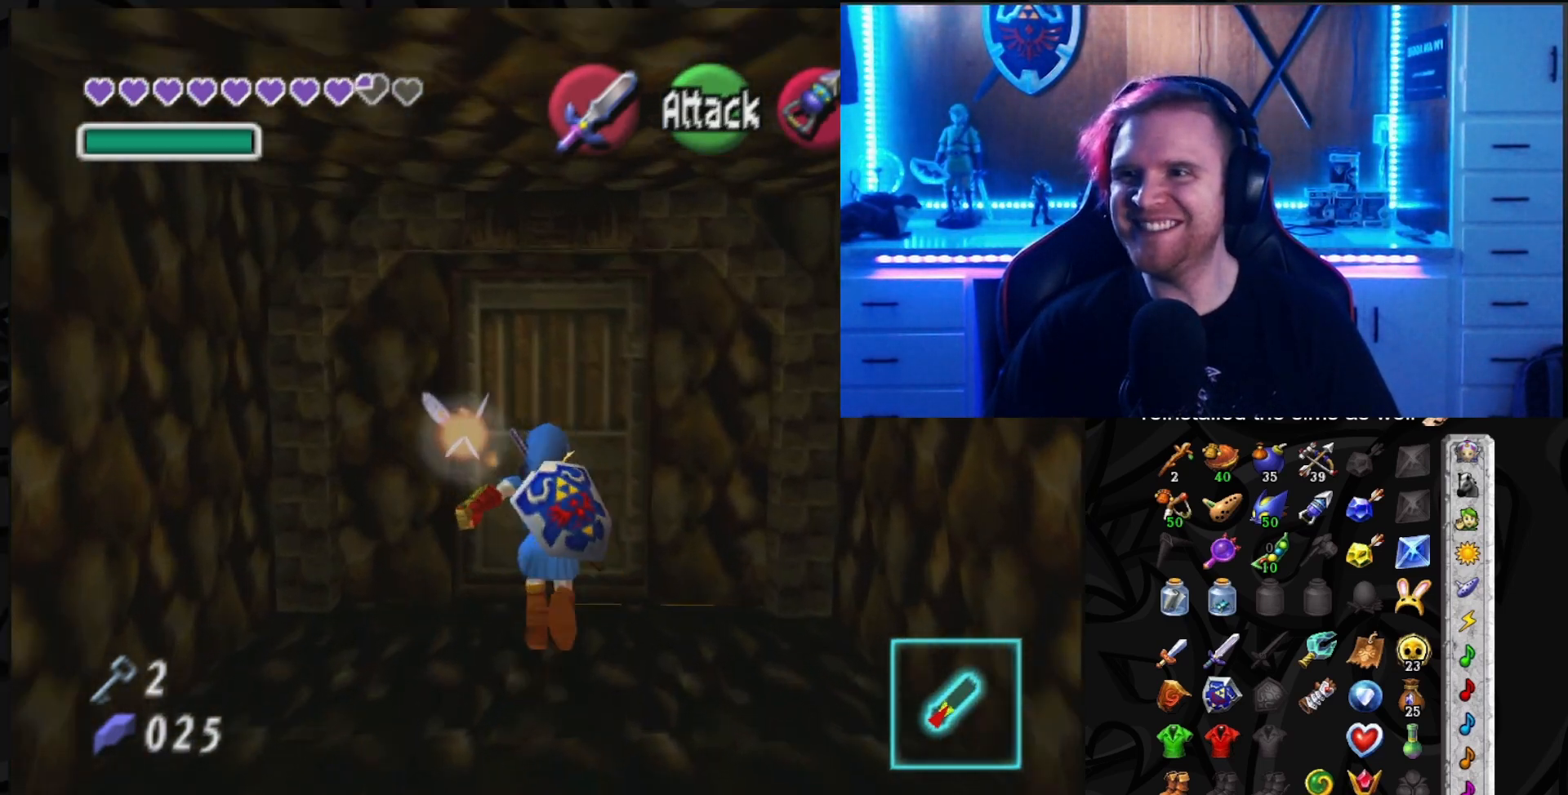
{"buttons": [], "left_stick": "center", "right_stick": "center", "events": [[183, "A", "down"], [267, "A", "up"], [367, "left_stick", "center"]]}
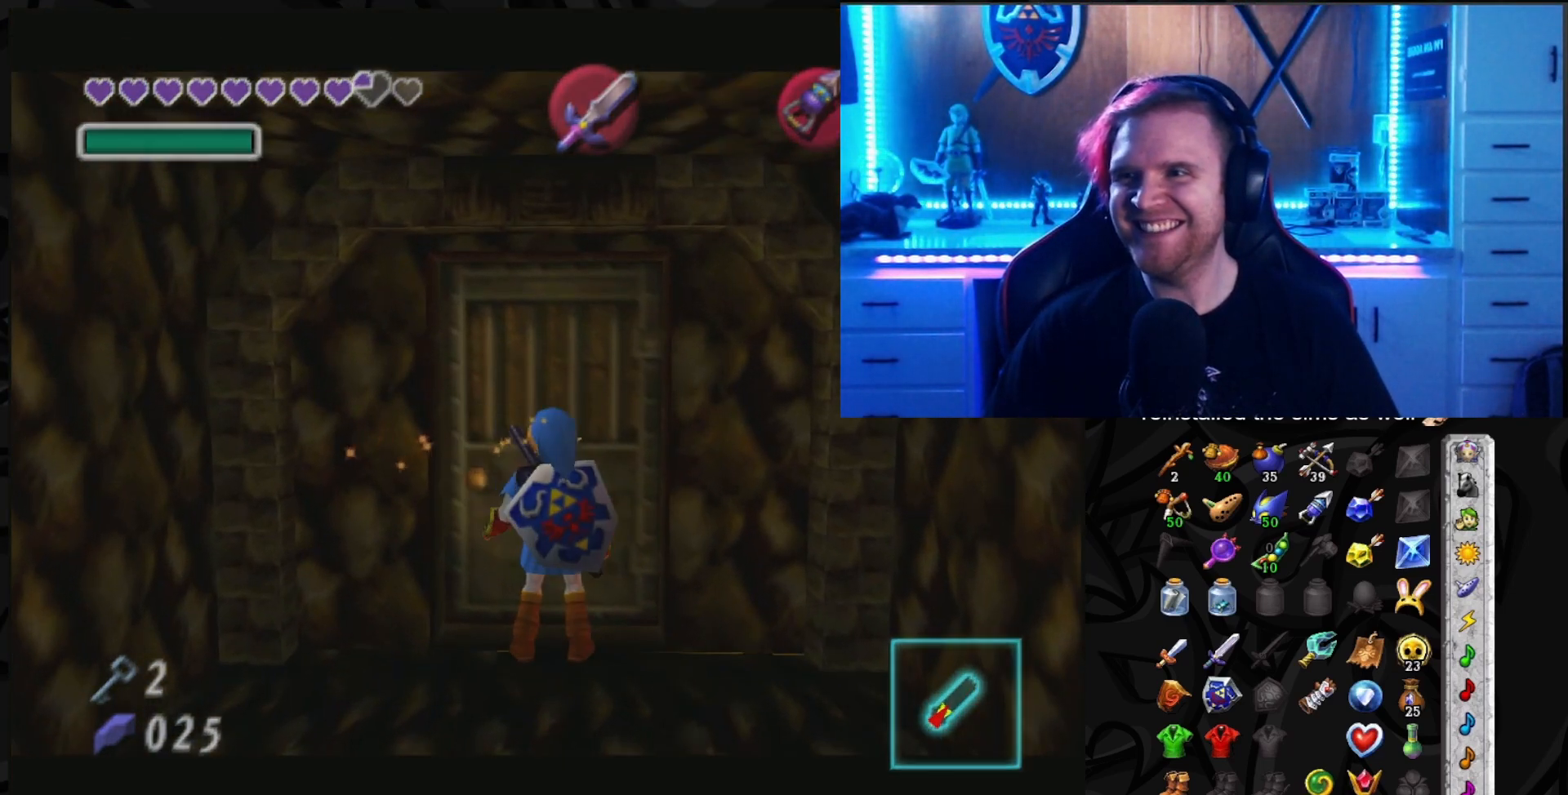
{"buttons": [], "left_stick": "up", "right_stick": "center", "events": [[283, "left_stick", "up"]]}
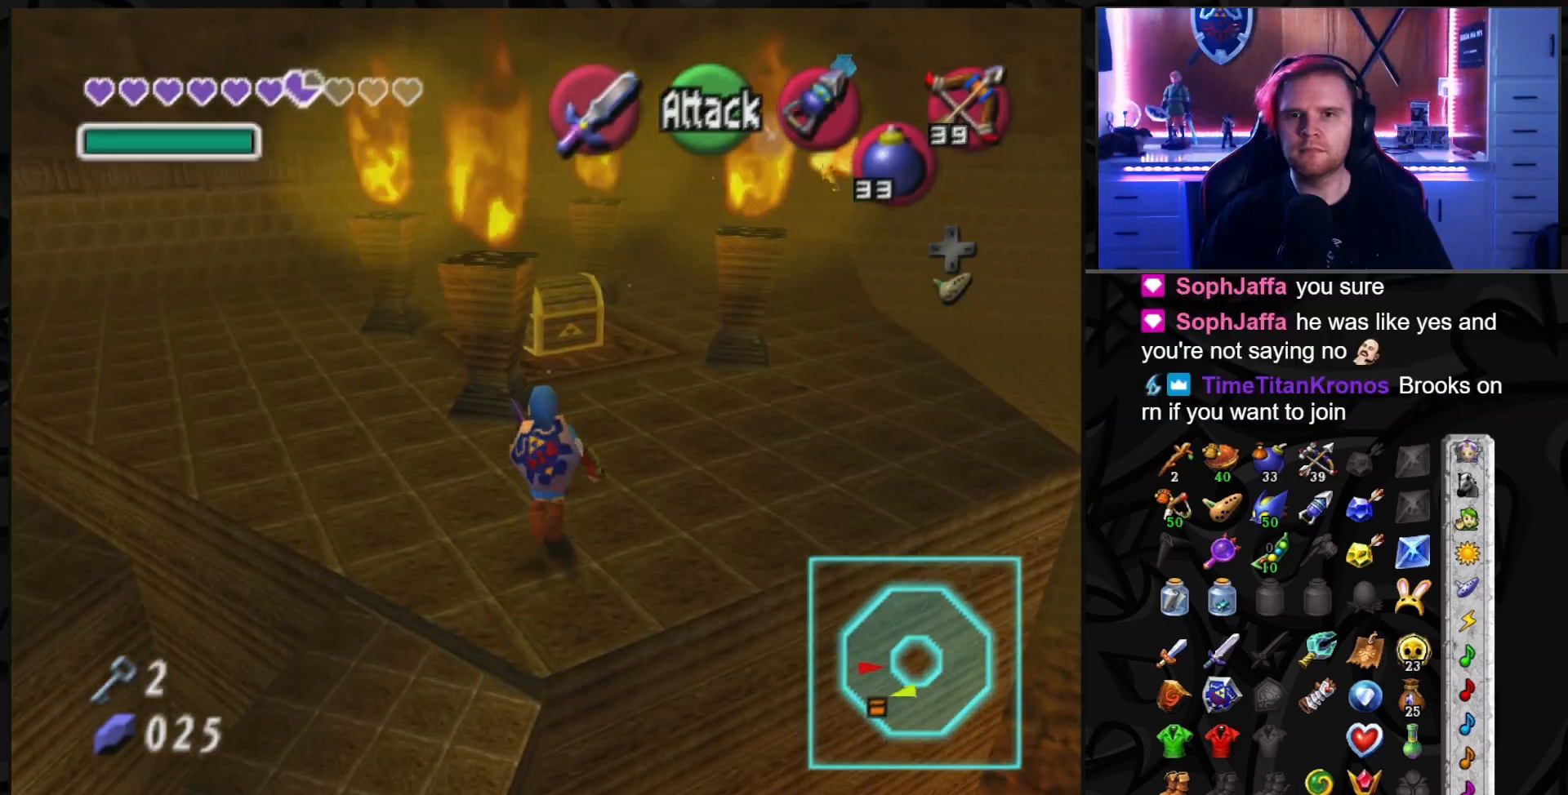
{"buttons": [], "left_stick": "up", "right_stick": "center", "events": []}
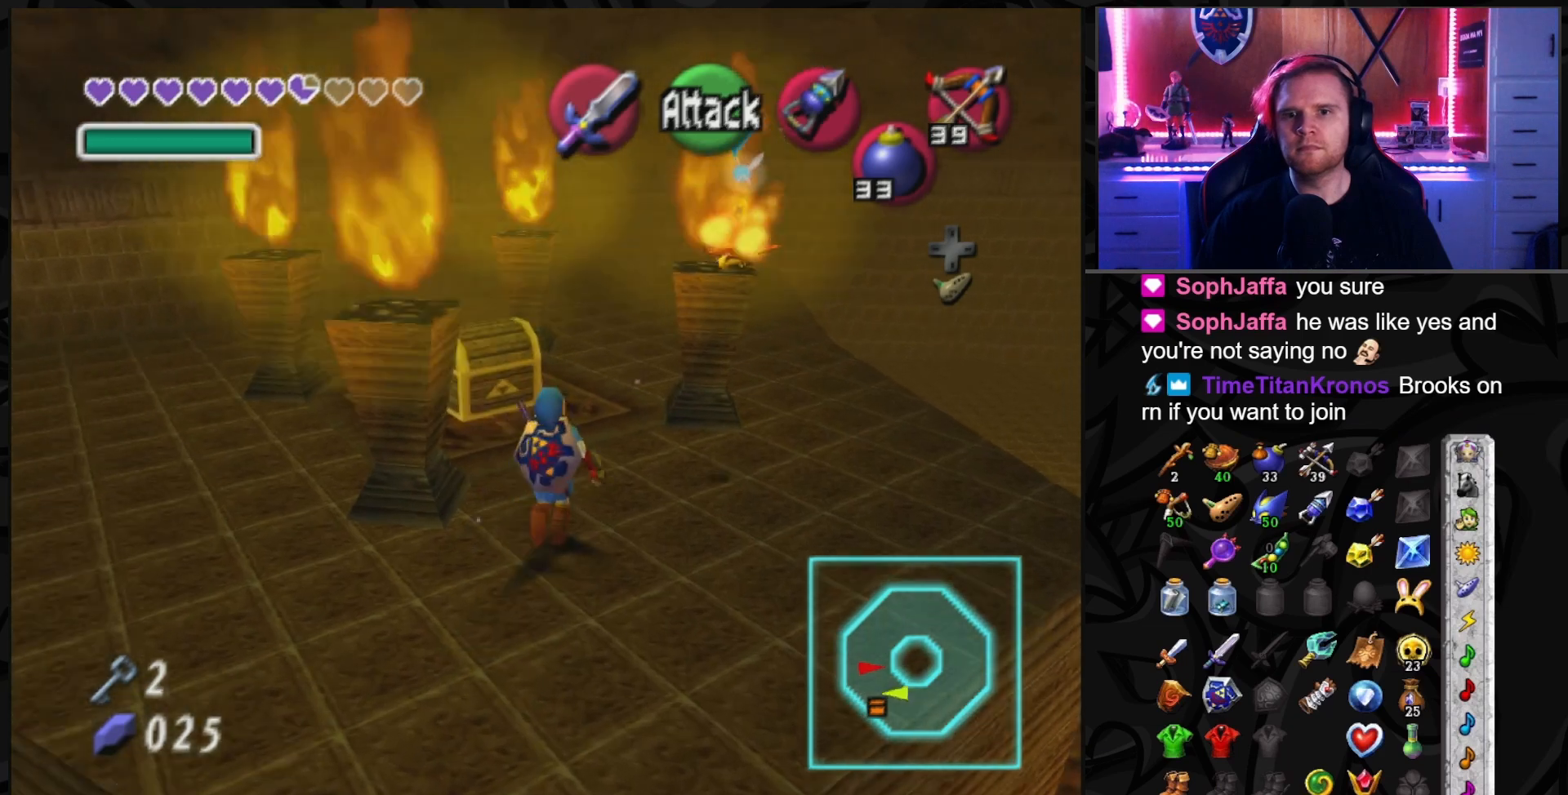
{"buttons": [], "left_stick": "up", "right_stick": "center", "events": []}
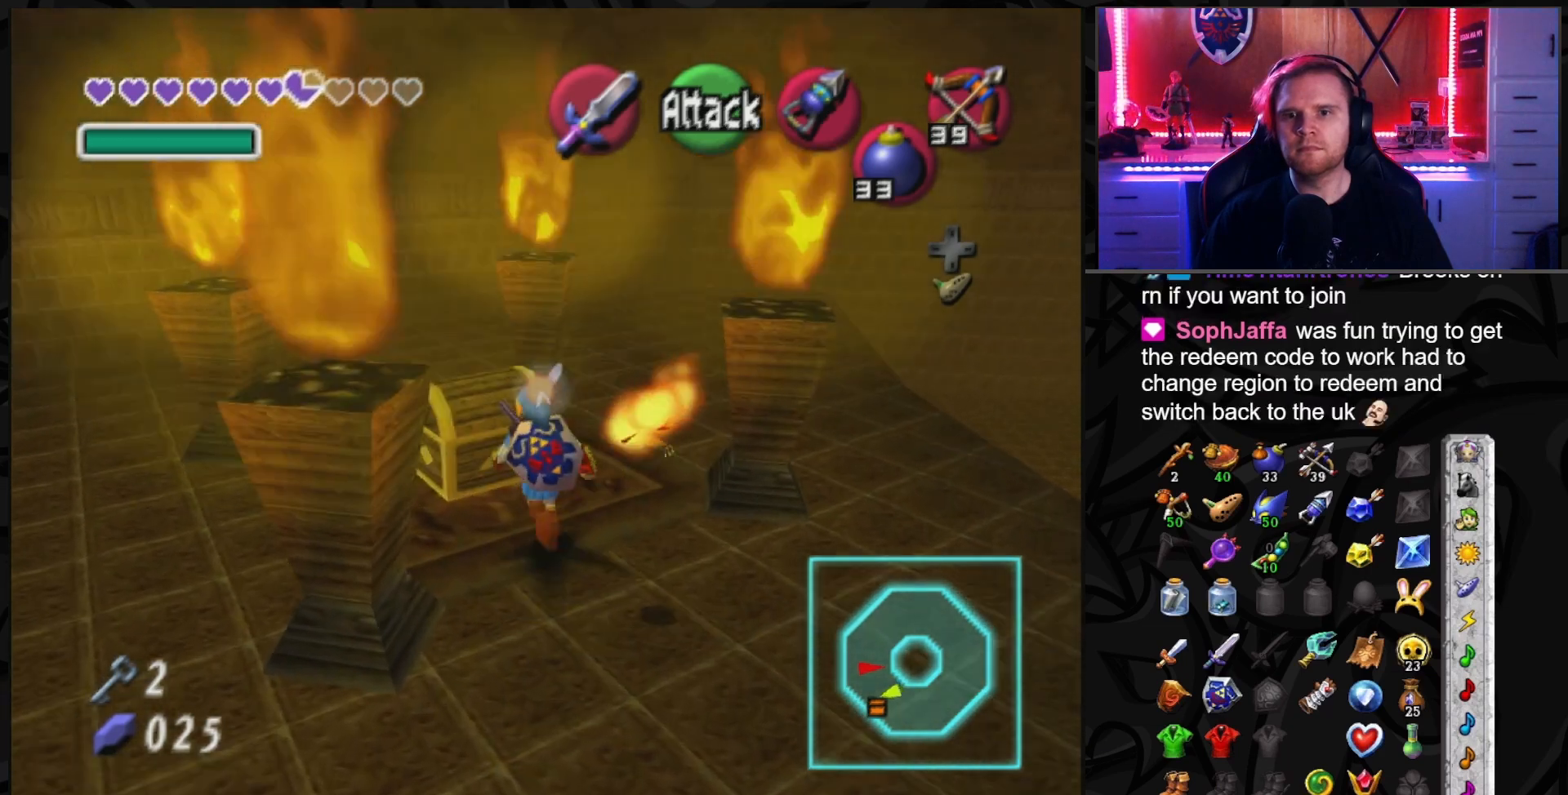
{"buttons": [], "left_stick": "center", "right_stick": "center", "events": [[50, "left_stick", "up-left"], [83, "A", "down"], [167, "A", "up"], [200, "A", "down"], [233, "left_stick", "center"], [300, "A", "up"], [383, "A", "down"], [417, "A", "up"]]}
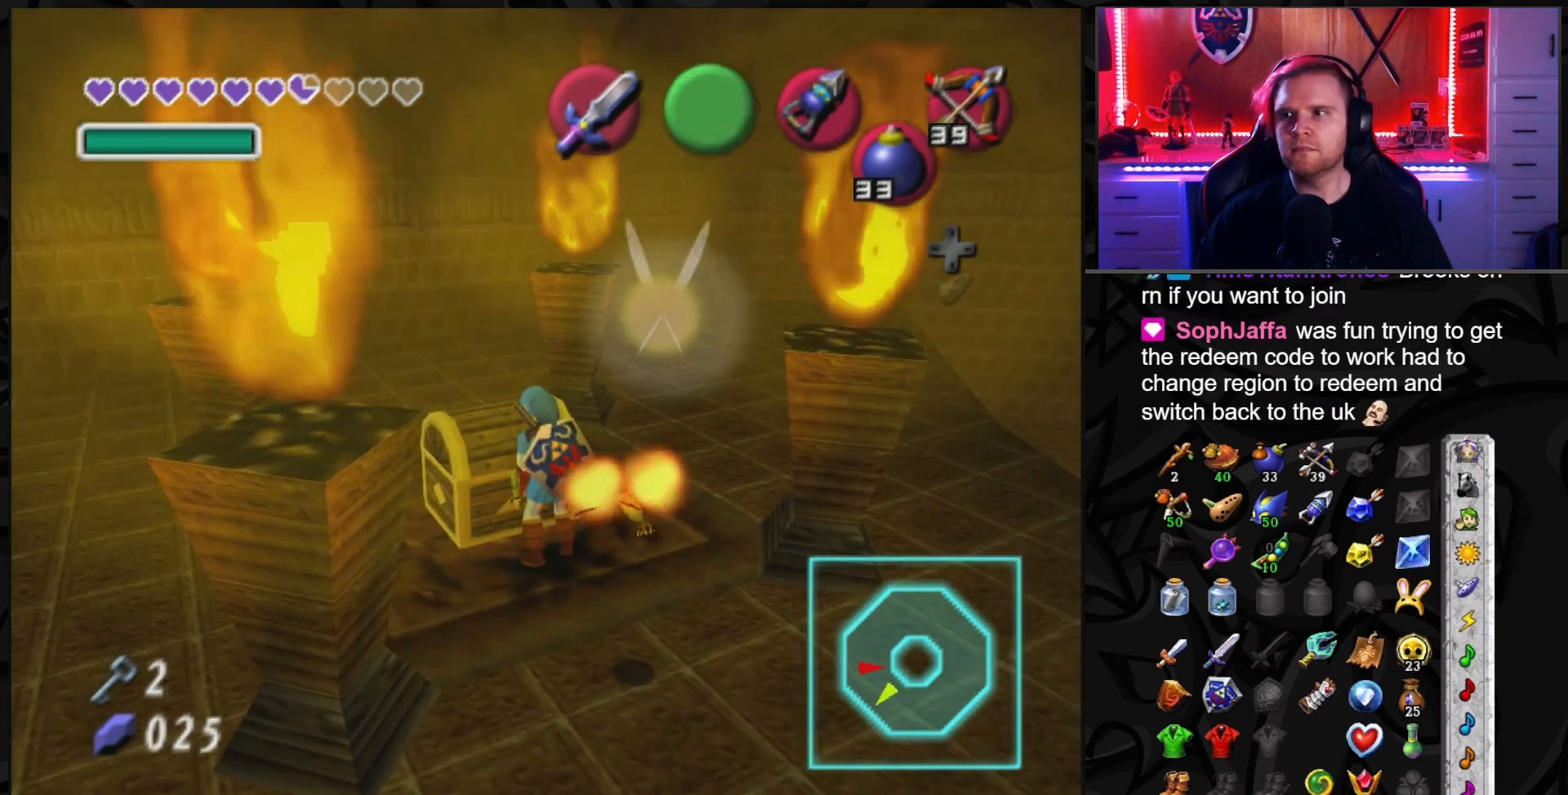
{"buttons": [], "left_stick": "center", "right_stick": "center", "events": []}
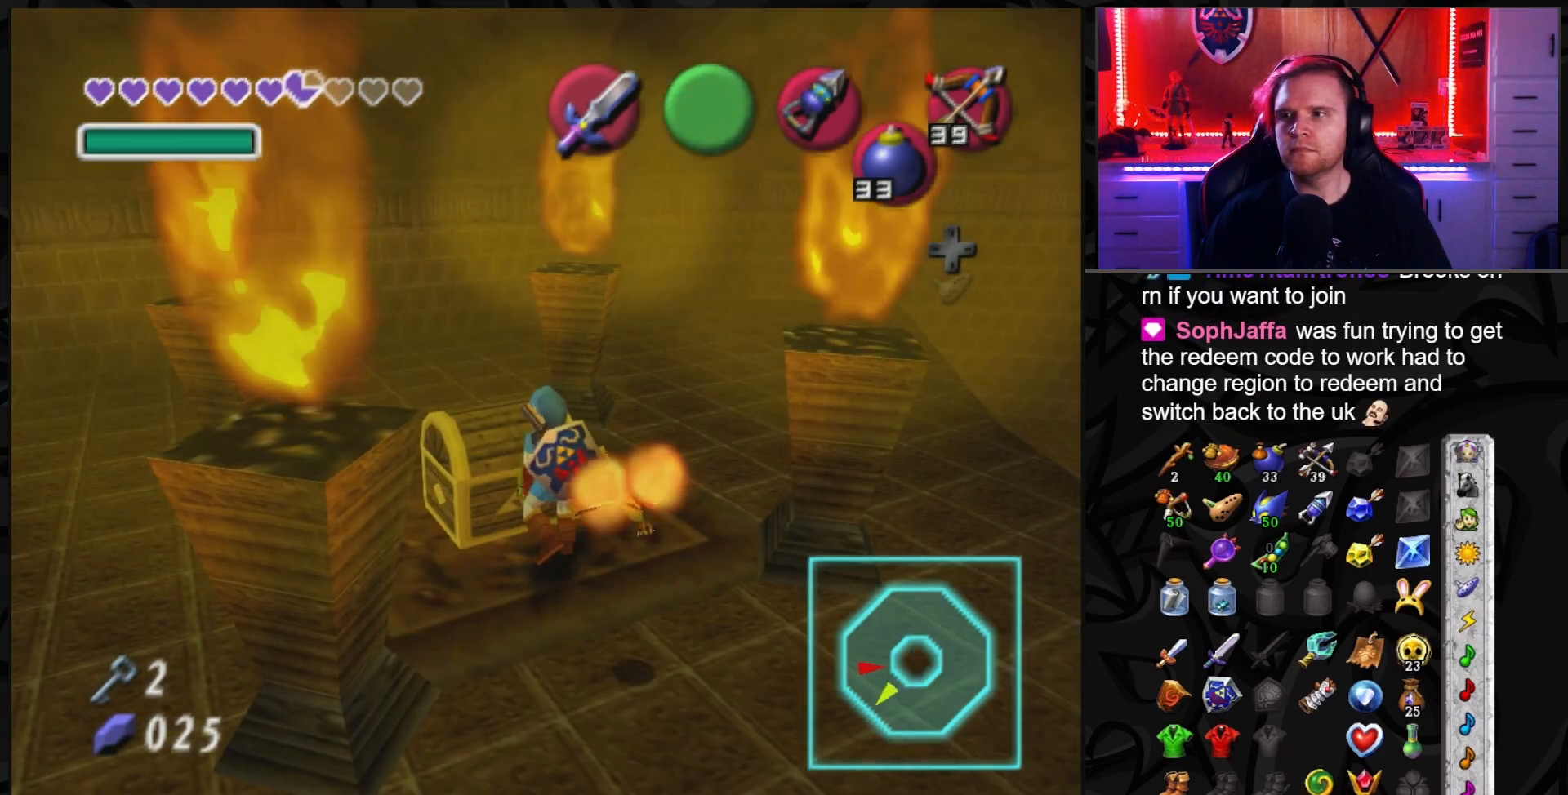
{"buttons": [], "left_stick": "center", "right_stick": "center", "events": []}
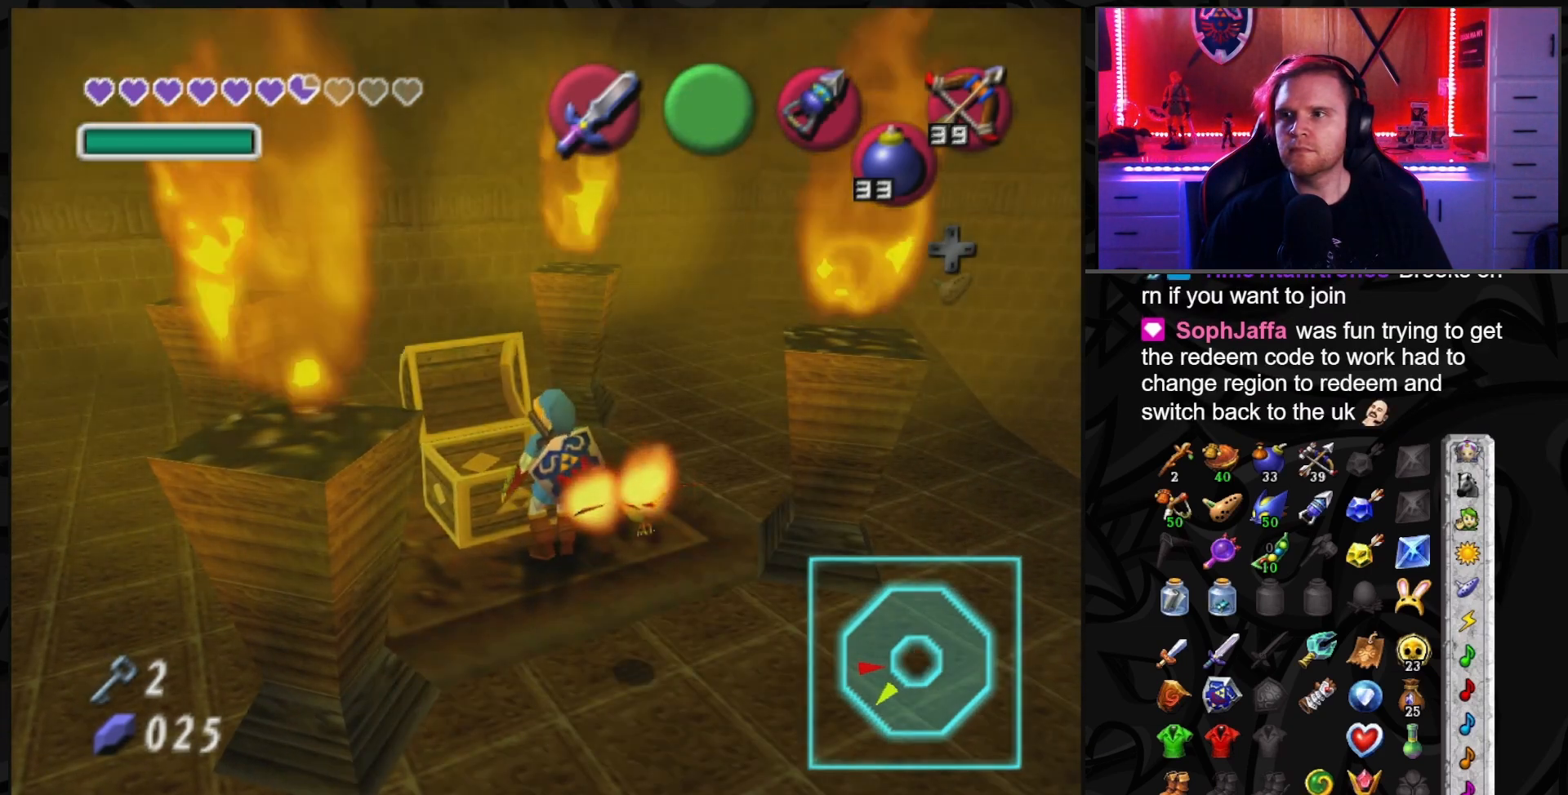
{"buttons": [], "left_stick": "center", "right_stick": "center", "events": []}
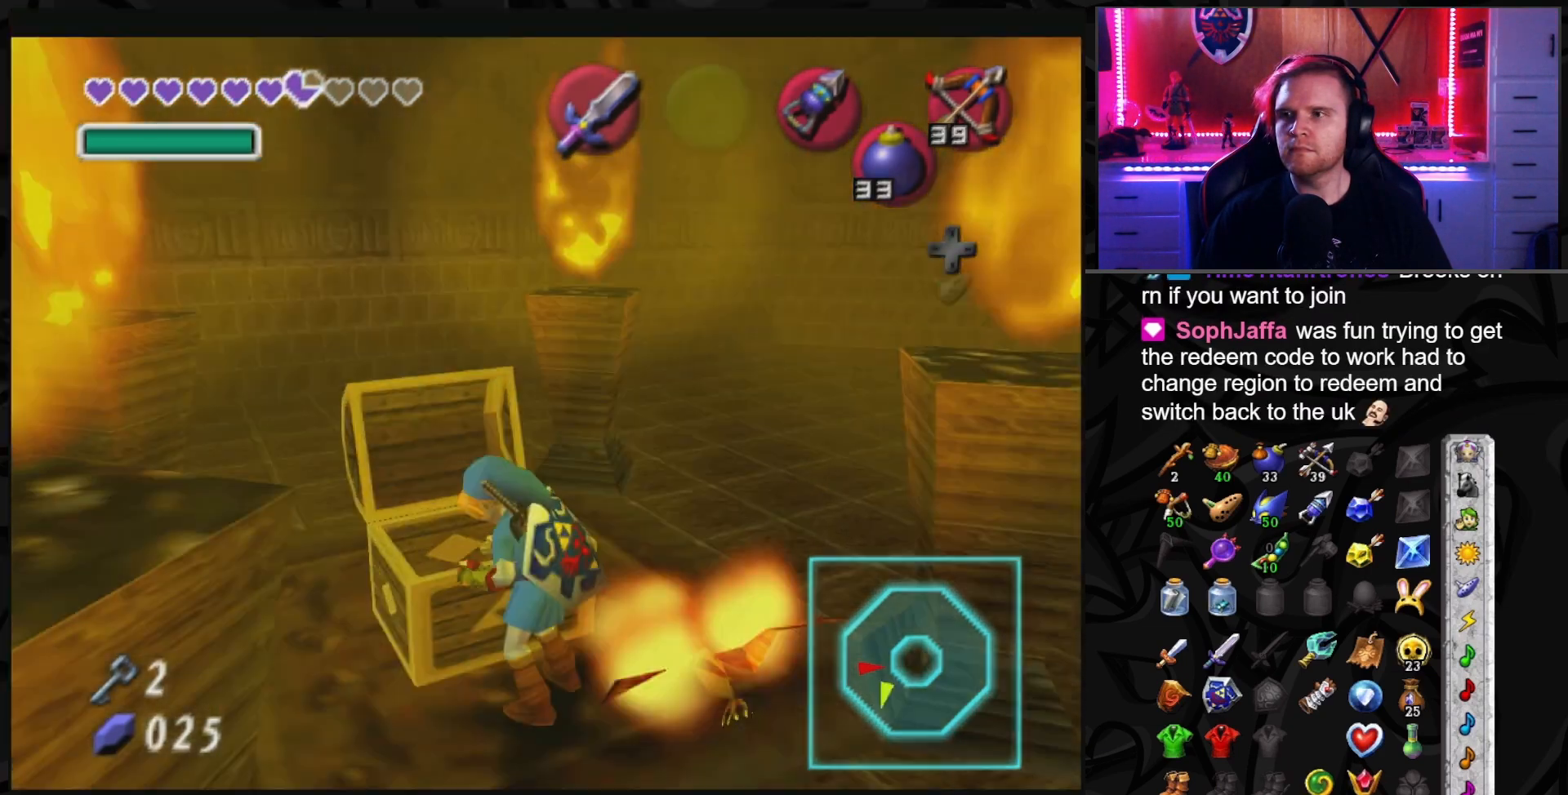
{"buttons": [], "left_stick": "center", "right_stick": "center", "events": []}
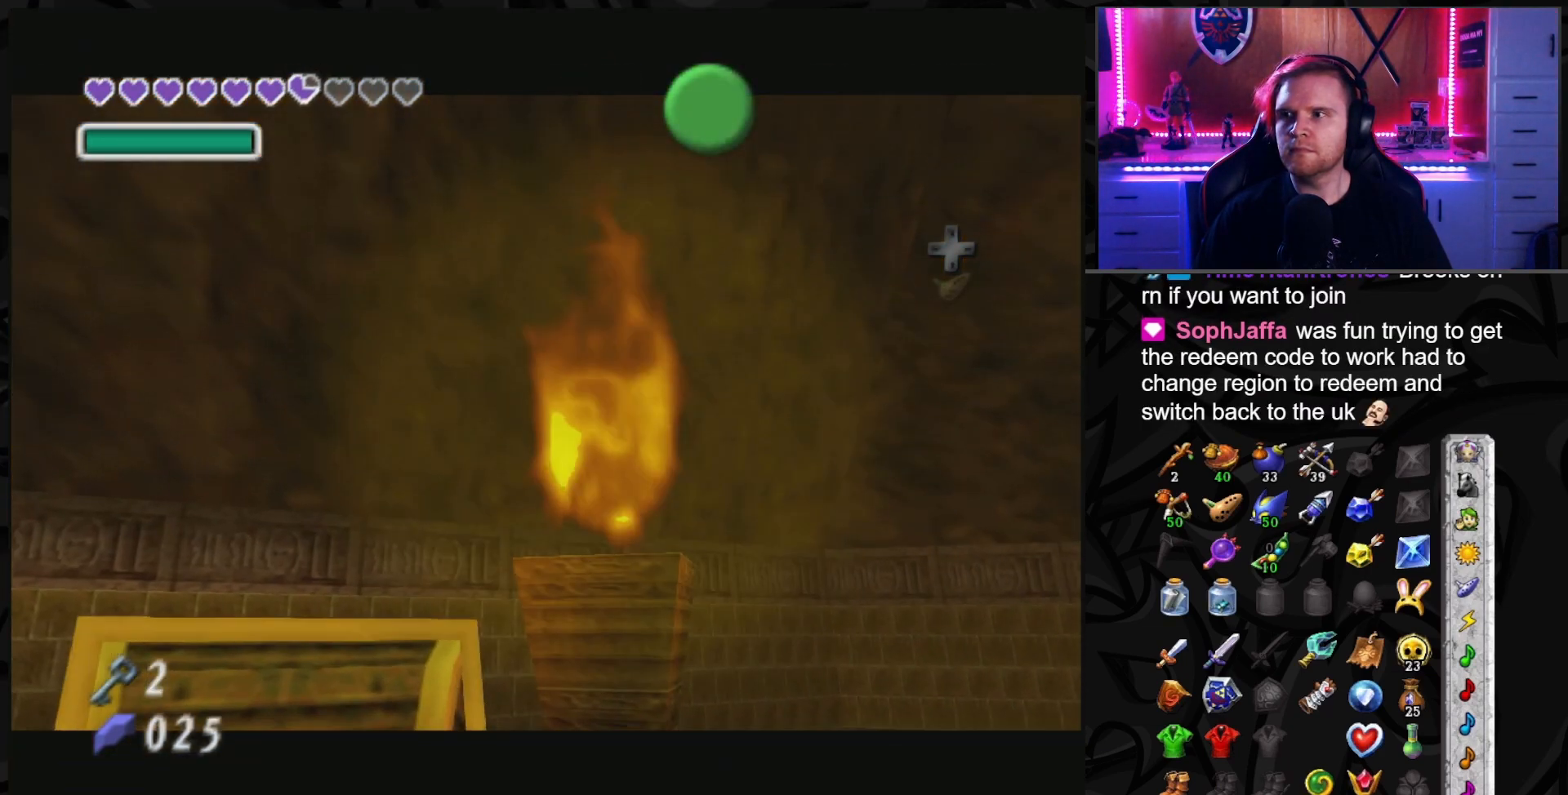
{"buttons": [], "left_stick": "center", "right_stick": "center", "events": []}
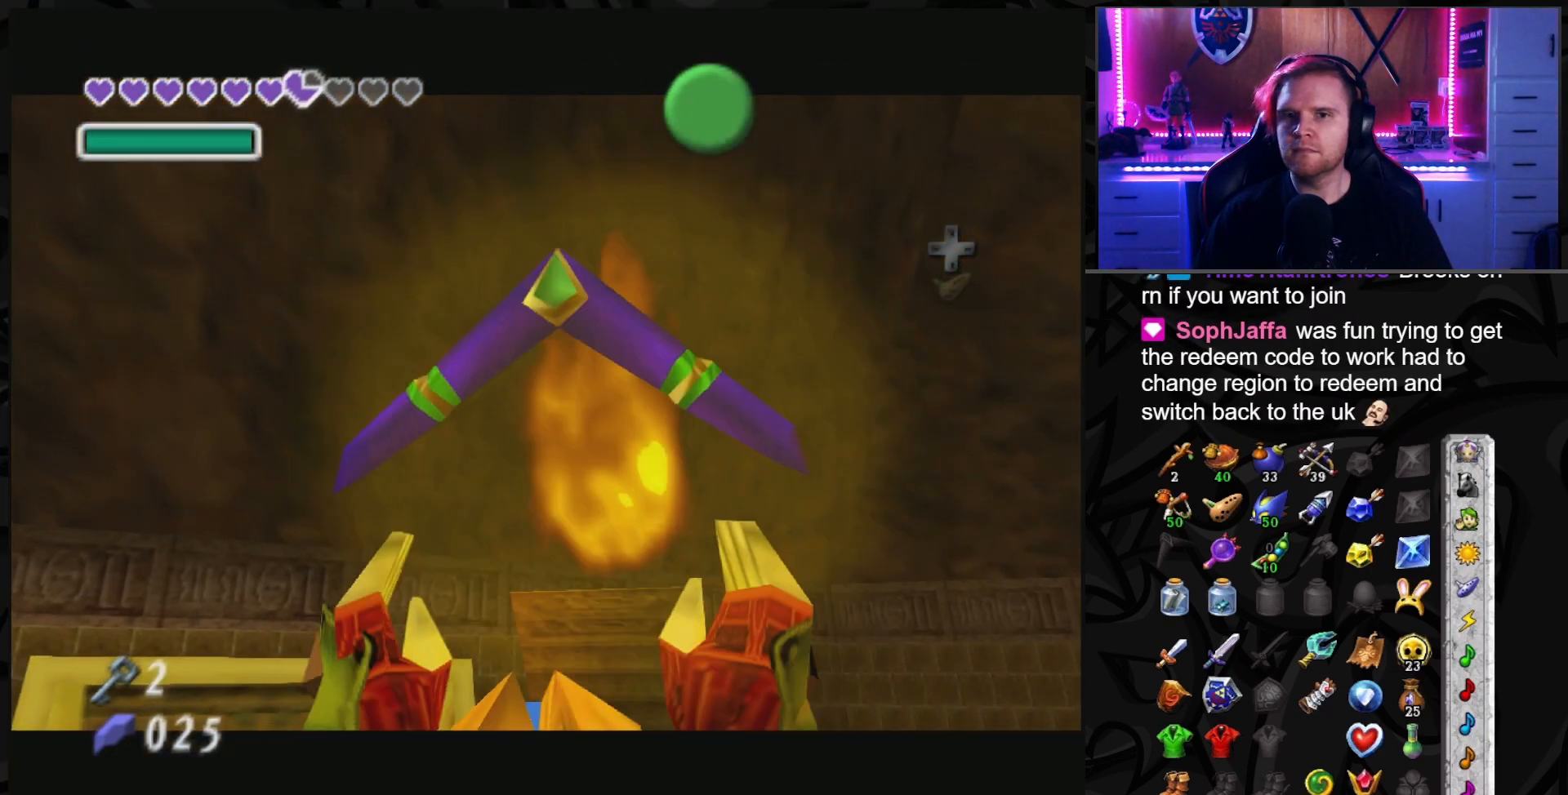
{"buttons": [], "left_stick": "up-right", "right_stick": "center", "events": [[50, "left_stick", "up"], [233, "B", "down"], [267, "left_stick", "down-left"], [333, "B", "up"], [383, "left_stick", "down-right"], [417, "B", "down"], [450, "left_stick", "up-right"], [483, "B", "up"]]}
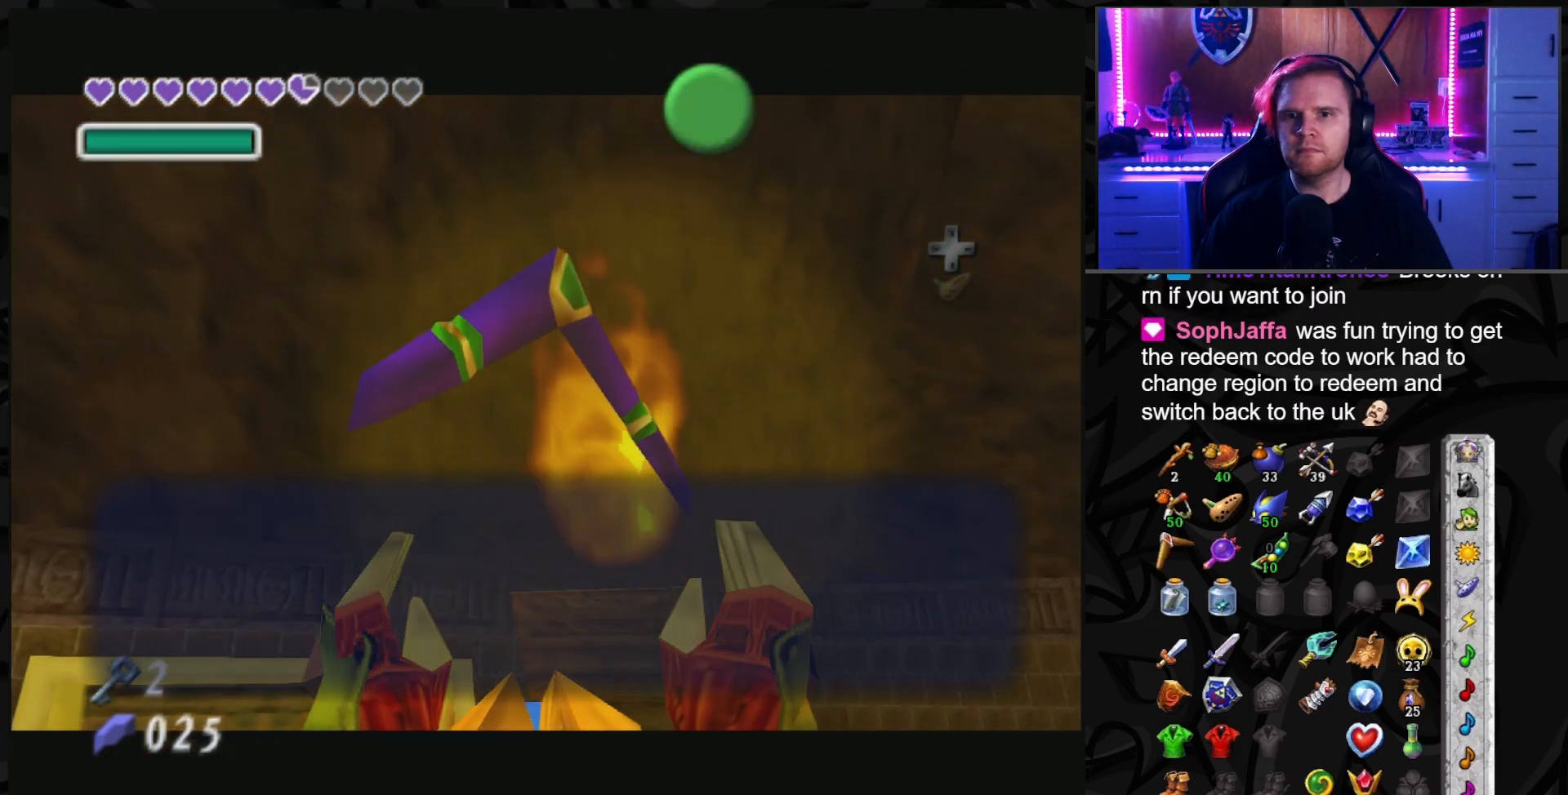
{"buttons": [], "left_stick": "up-right", "right_stick": "center", "events": [[50, "left_stick", "left"], [83, "B", "down"], [150, "B", "up"], [150, "left_stick", "down"], [200, "B", "down"], [200, "left_stick", "right"], [267, "left_stick", "up"], [300, "B", "up"], [333, "left_stick", "down-left"], [367, "B", "down"], [450, "B", "up"], [450, "left_stick", "up-right"]]}
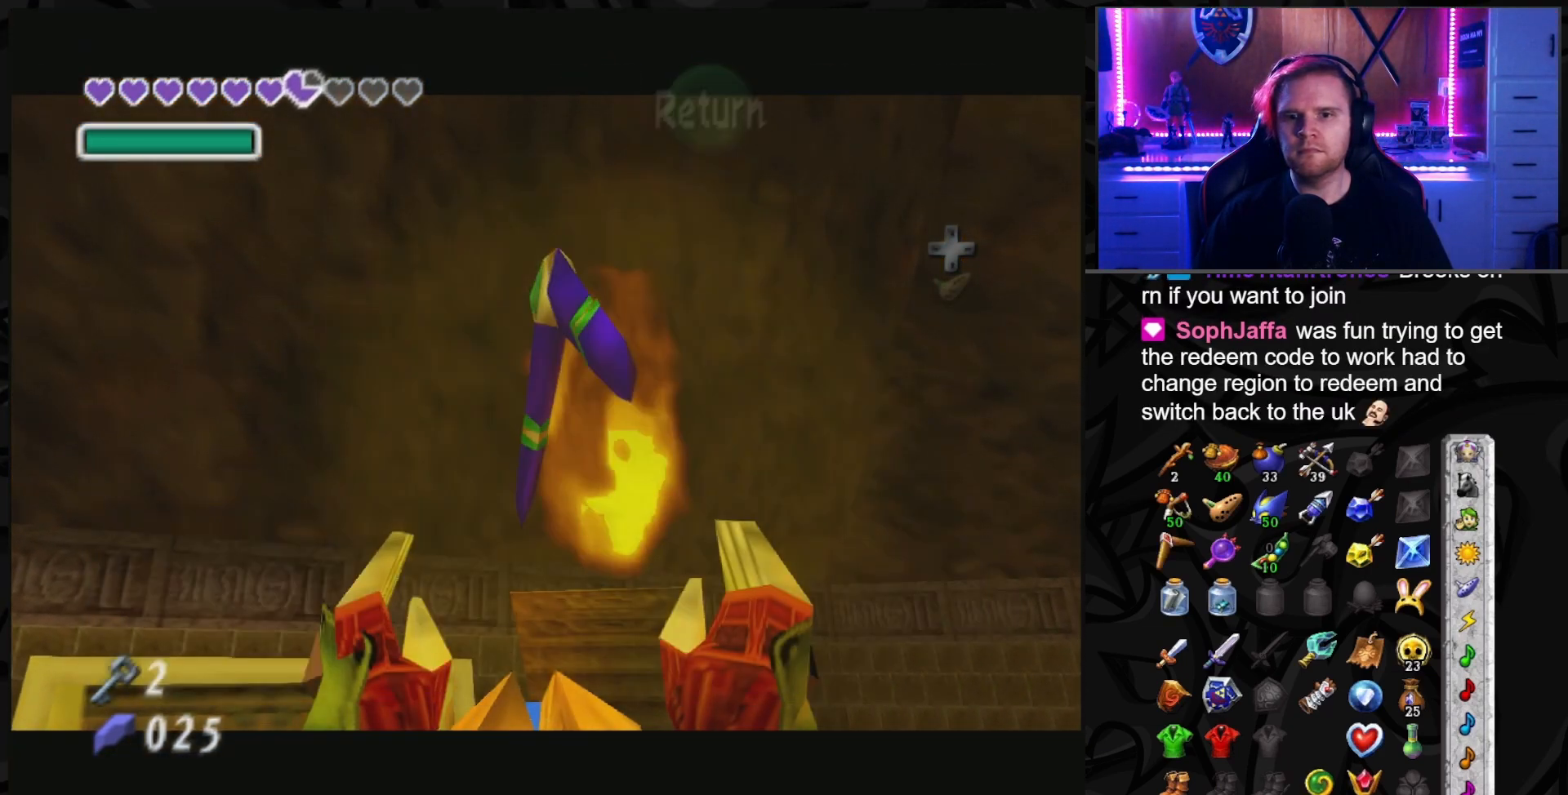
{"buttons": ["B"], "left_stick": "up-right", "right_stick": "center", "events": [[17, "B", "down"], [50, "left_stick", "left"], [83, "B", "up"], [117, "left_stick", "down-right"], [150, "B", "down"], [200, "left_stick", "up-right"], [233, "B", "up"], [300, "B", "down"], [300, "left_stick", "down-left"], [383, "B", "up"], [383, "left_stick", "down-right"], [450, "B", "down"], [450, "left_stick", "up-right"]]}
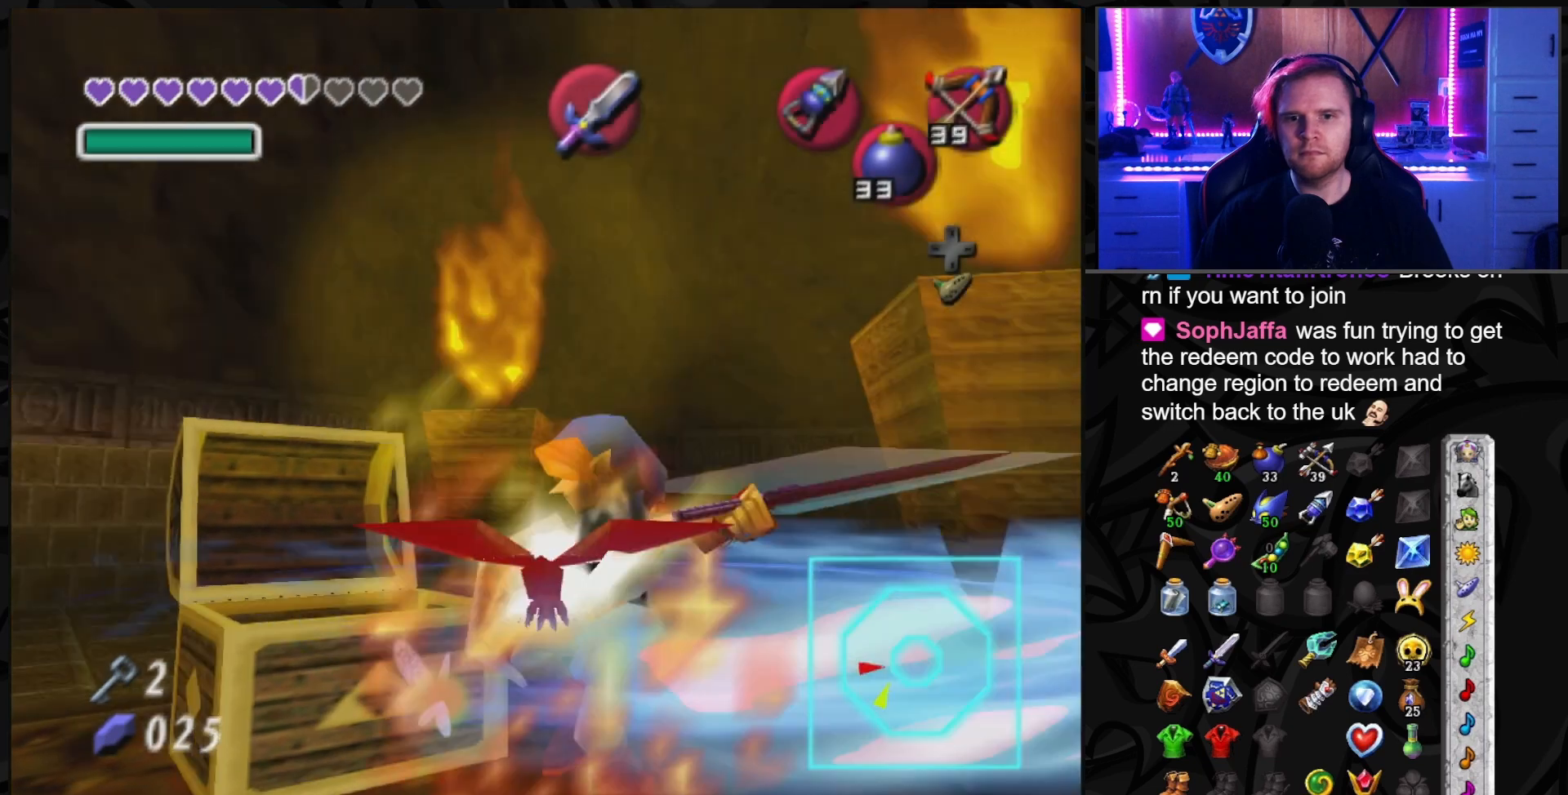
{"buttons": [], "left_stick": "center", "right_stick": "center", "events": [[17, "B", "up"], [17, "left_stick", "up-left"], [83, "B", "down"], [83, "left_stick", "down-left"], [133, "left_stick", "down-right"], [167, "B", "up"], [200, "left_stick", "center"]]}
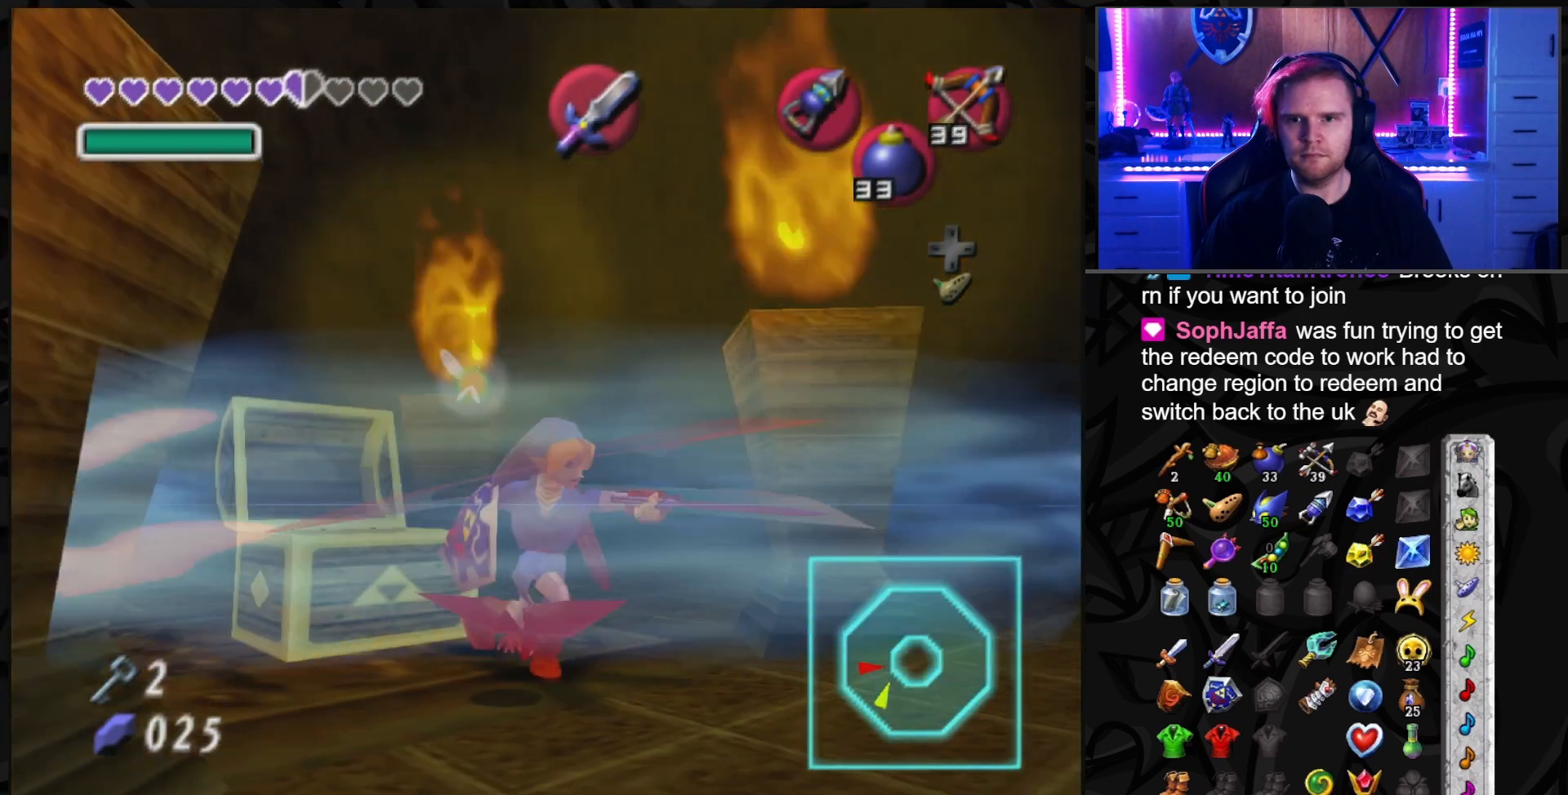
{"buttons": [], "left_stick": "center", "right_stick": "center", "events": [[83, "left_stick", "down-right"], [267, "L1", "down"], [367, "left_stick", "center"], [450, "L1", "up"]]}